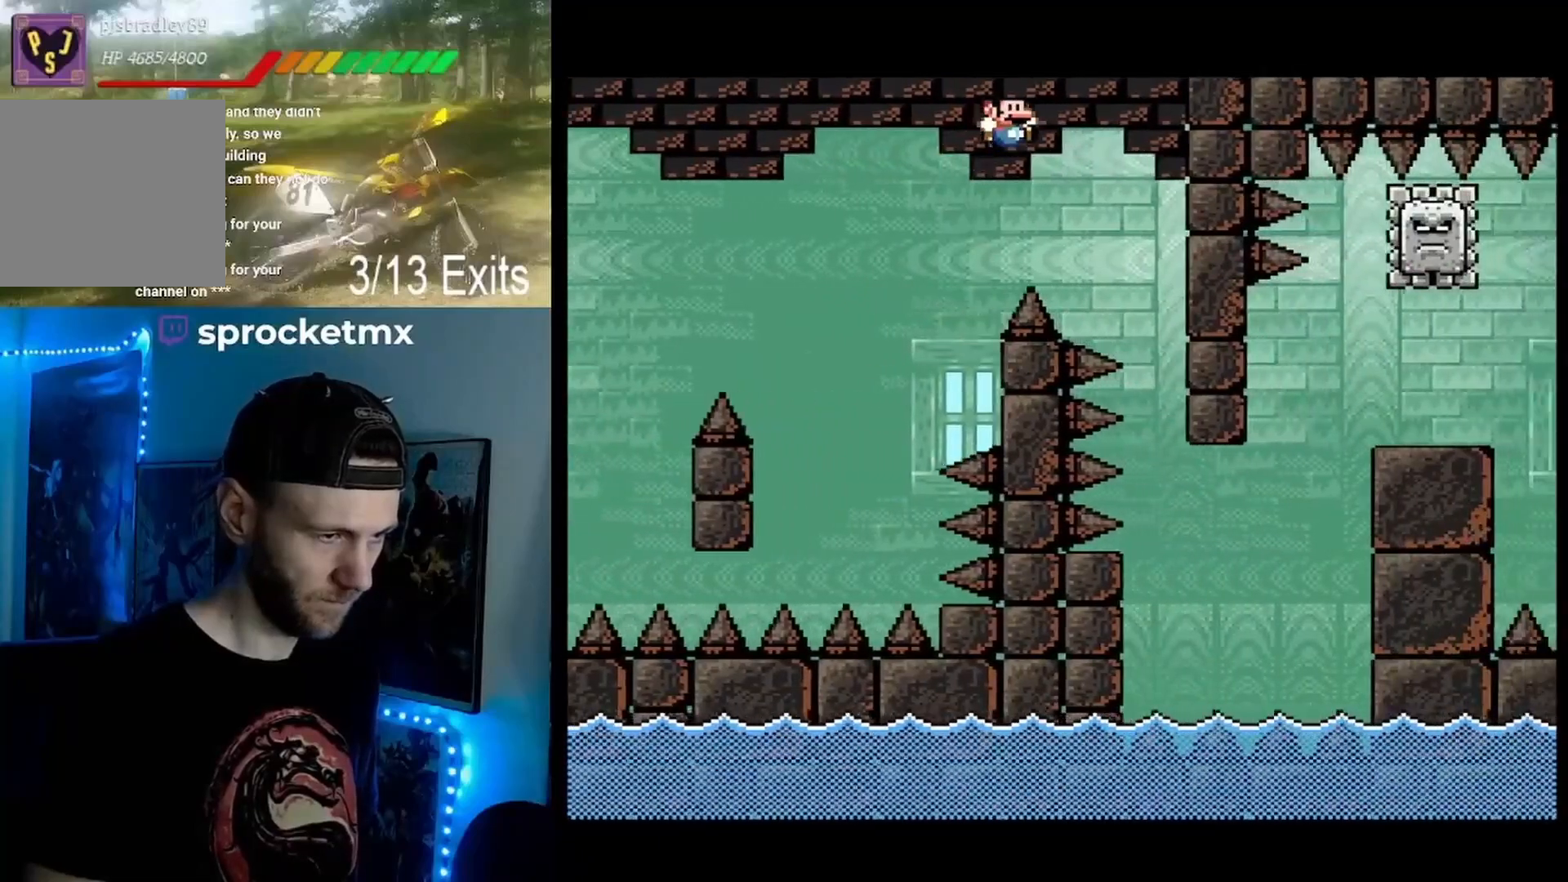
Gameplay with a controller (Nintendo layout); each line is a JSON object with the inputs held at the frame after it (dt_ms = milliseconds from this image to that frame). "events" lists button and stick changes between this image and that frame as [ms after this image, input, new state], when the widget could be followed in between. Not read: L1 L3 R1 R3.
{"dt_ms": 500, "buttons": ["Y"], "events": [[300, "B", "up"], [400, "DPAD_RIGHT", "up"]]}
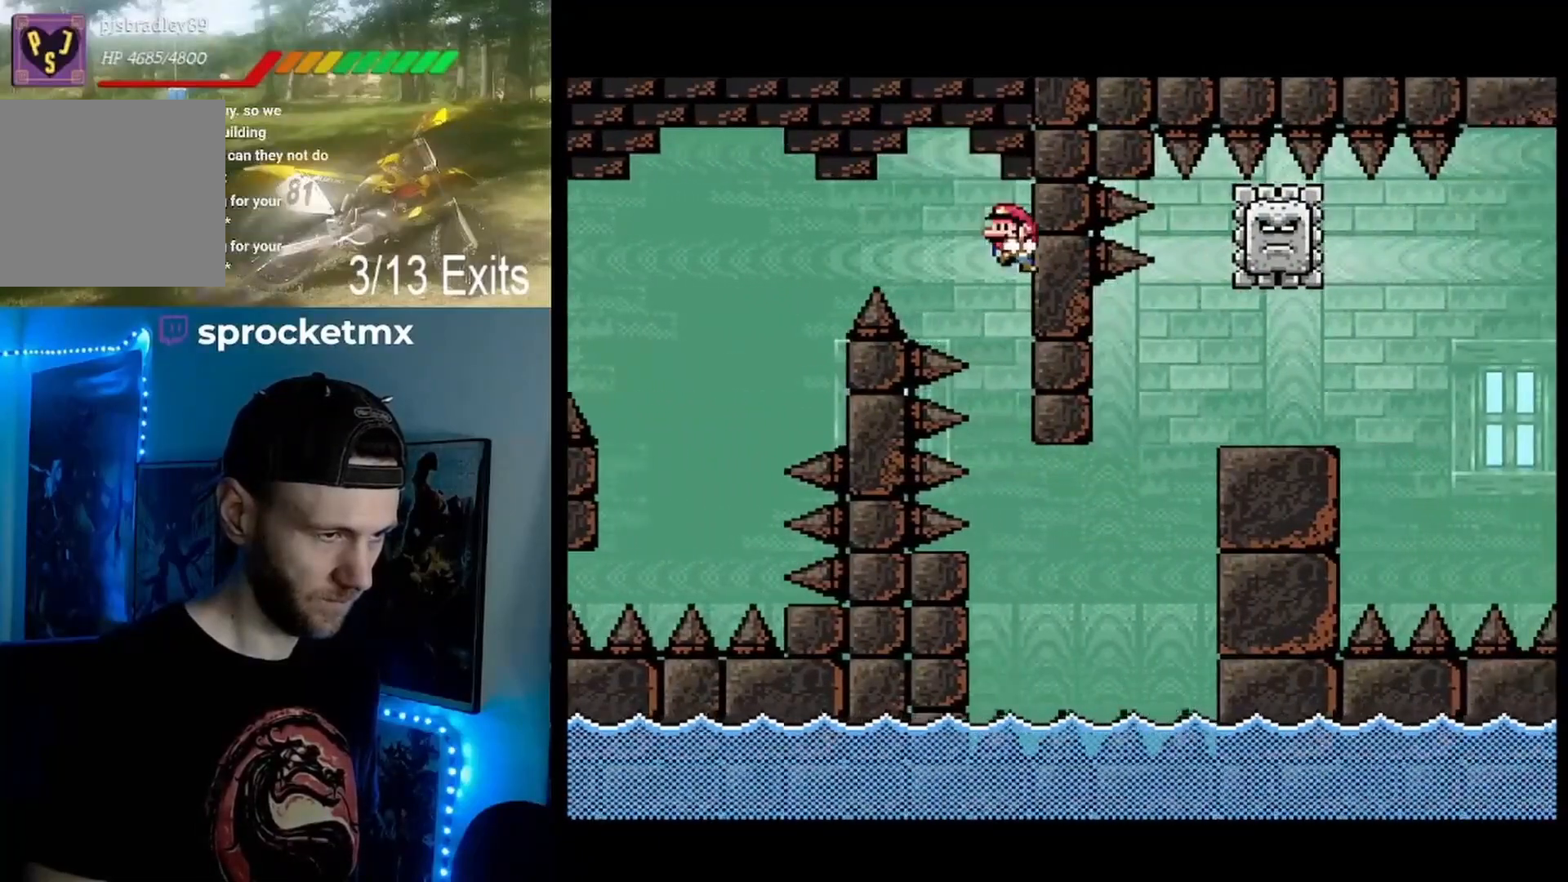
{"dt_ms": 500, "buttons": ["Y", "DPAD_LEFT"], "events": [[33, "DPAD_DOWN", "down"], [100, "DPAD_DOWN", "up"], [400, "DPAD_LEFT", "down"]]}
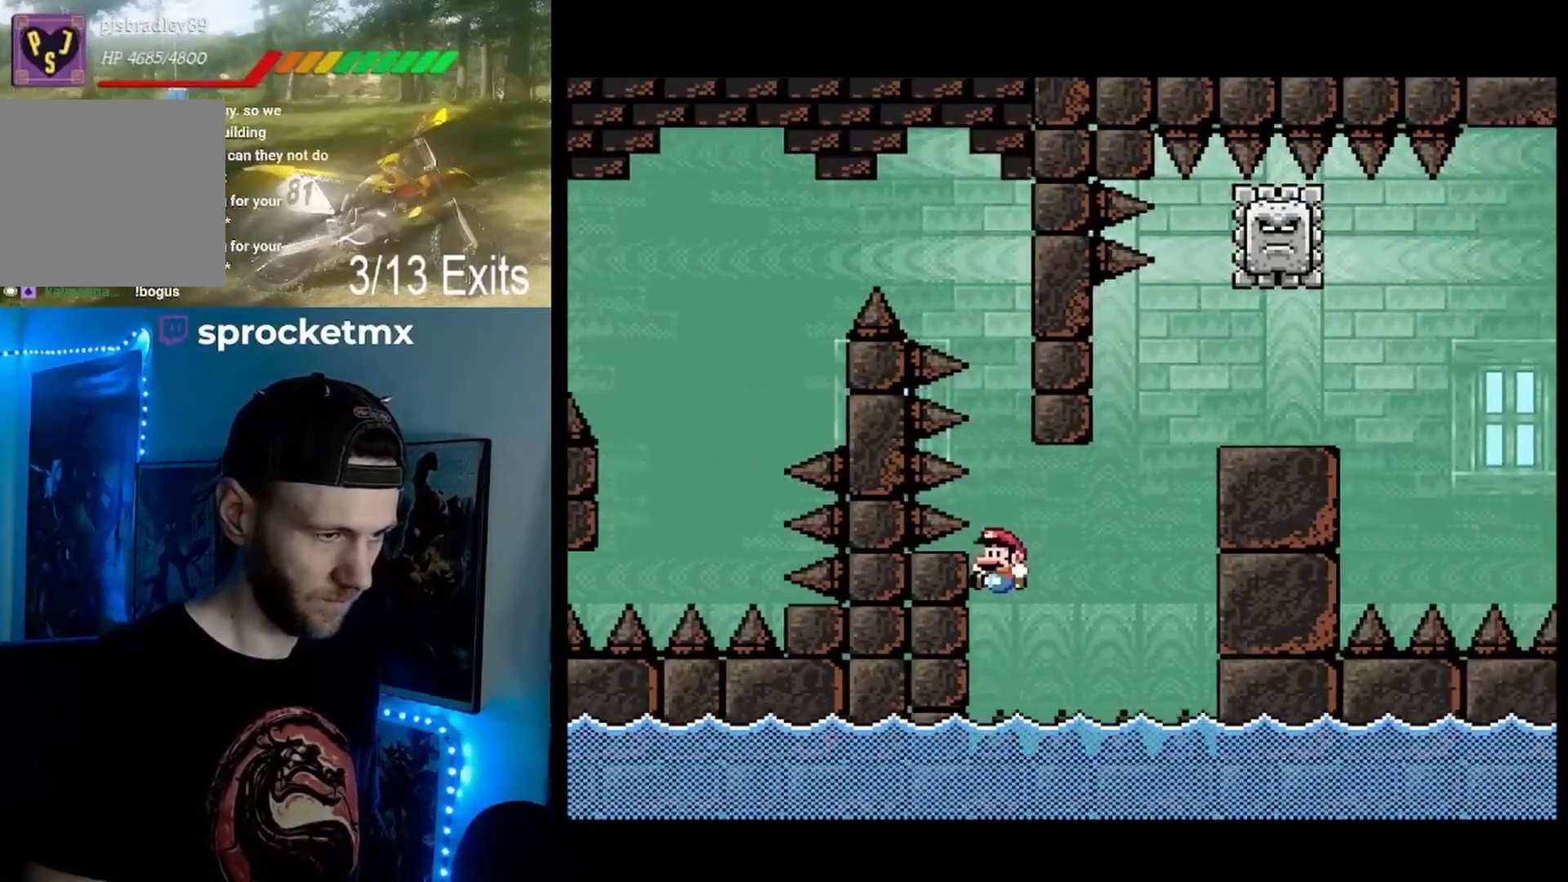
{"dt_ms": 500, "buttons": ["Y", "DPAD_RIGHT"], "events": [[167, "DPAD_LEFT", "up"], [233, "B", "down"], [233, "DPAD_RIGHT", "down"], [333, "B", "up"]]}
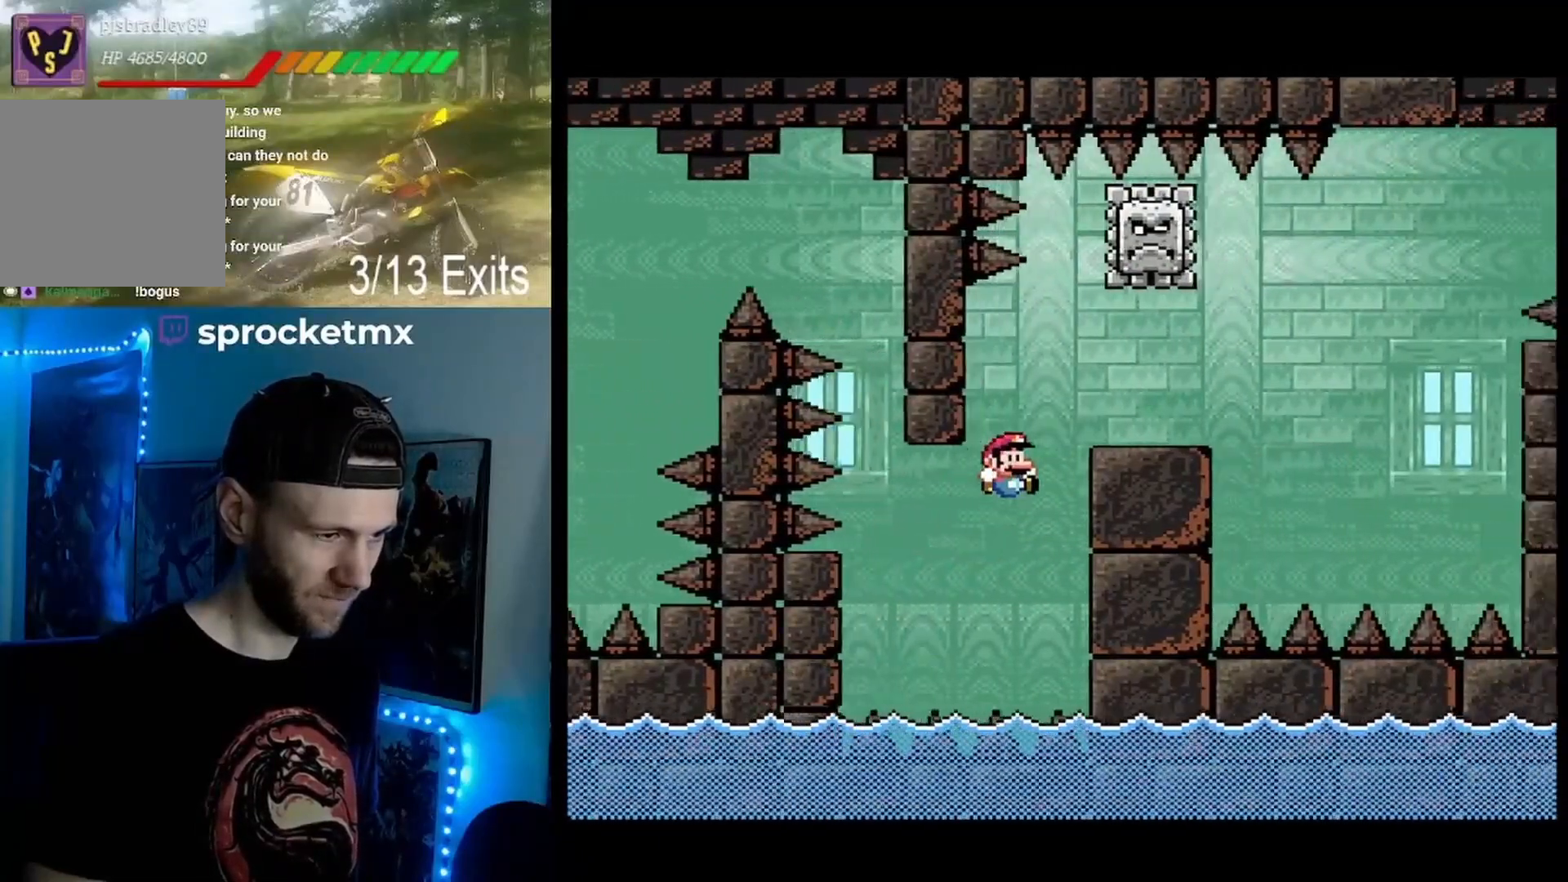
{"dt_ms": 500, "buttons": ["Y"], "events": [[267, "DPAD_RIGHT", "up"]]}
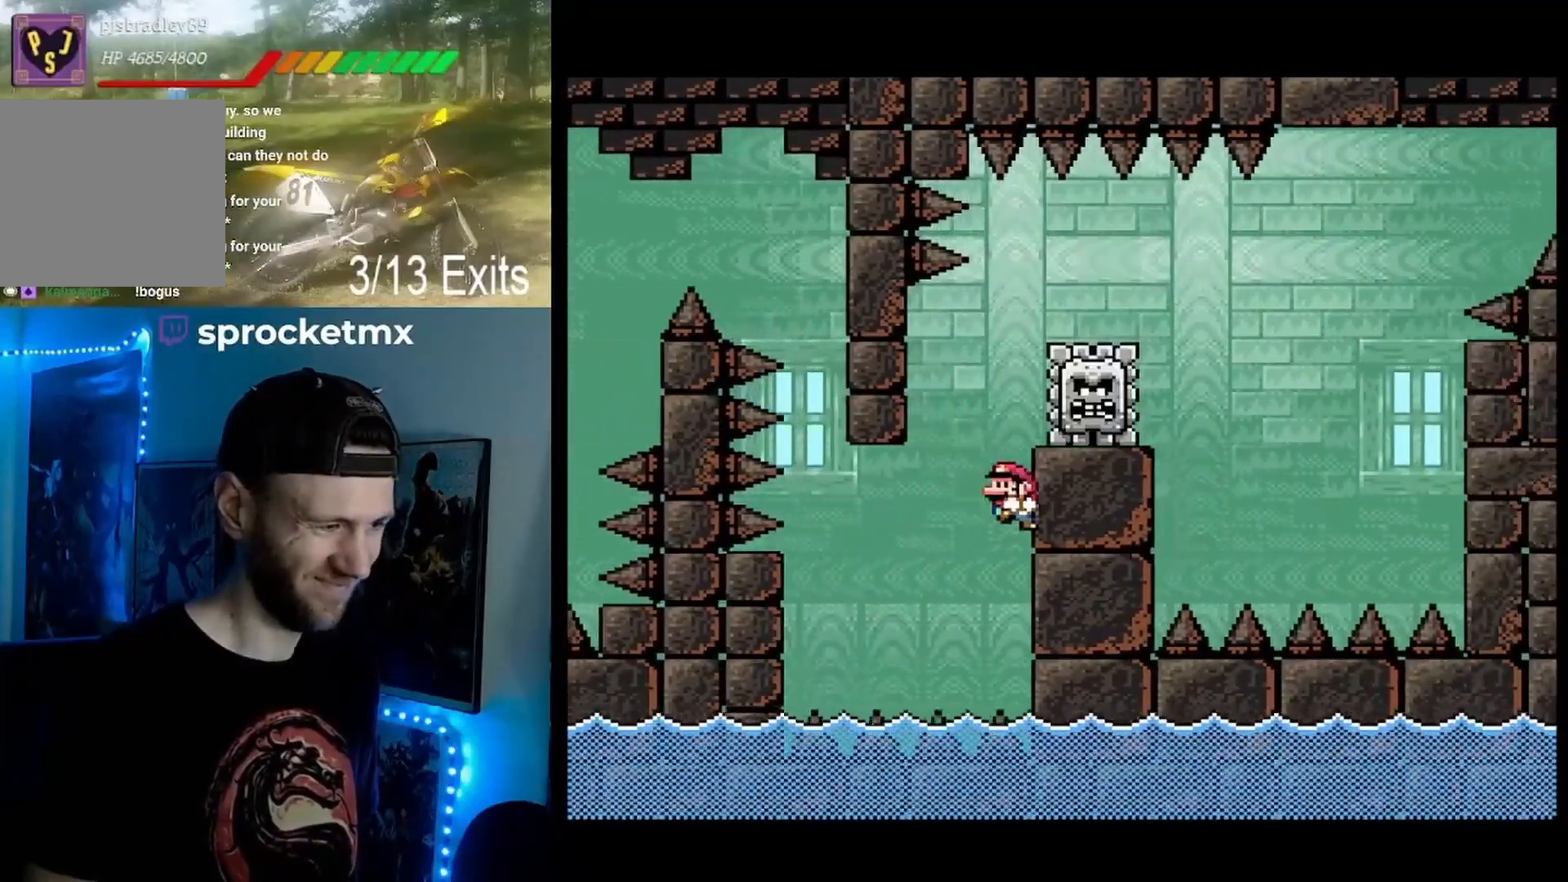
{"dt_ms": 500, "buttons": ["Y"], "events": []}
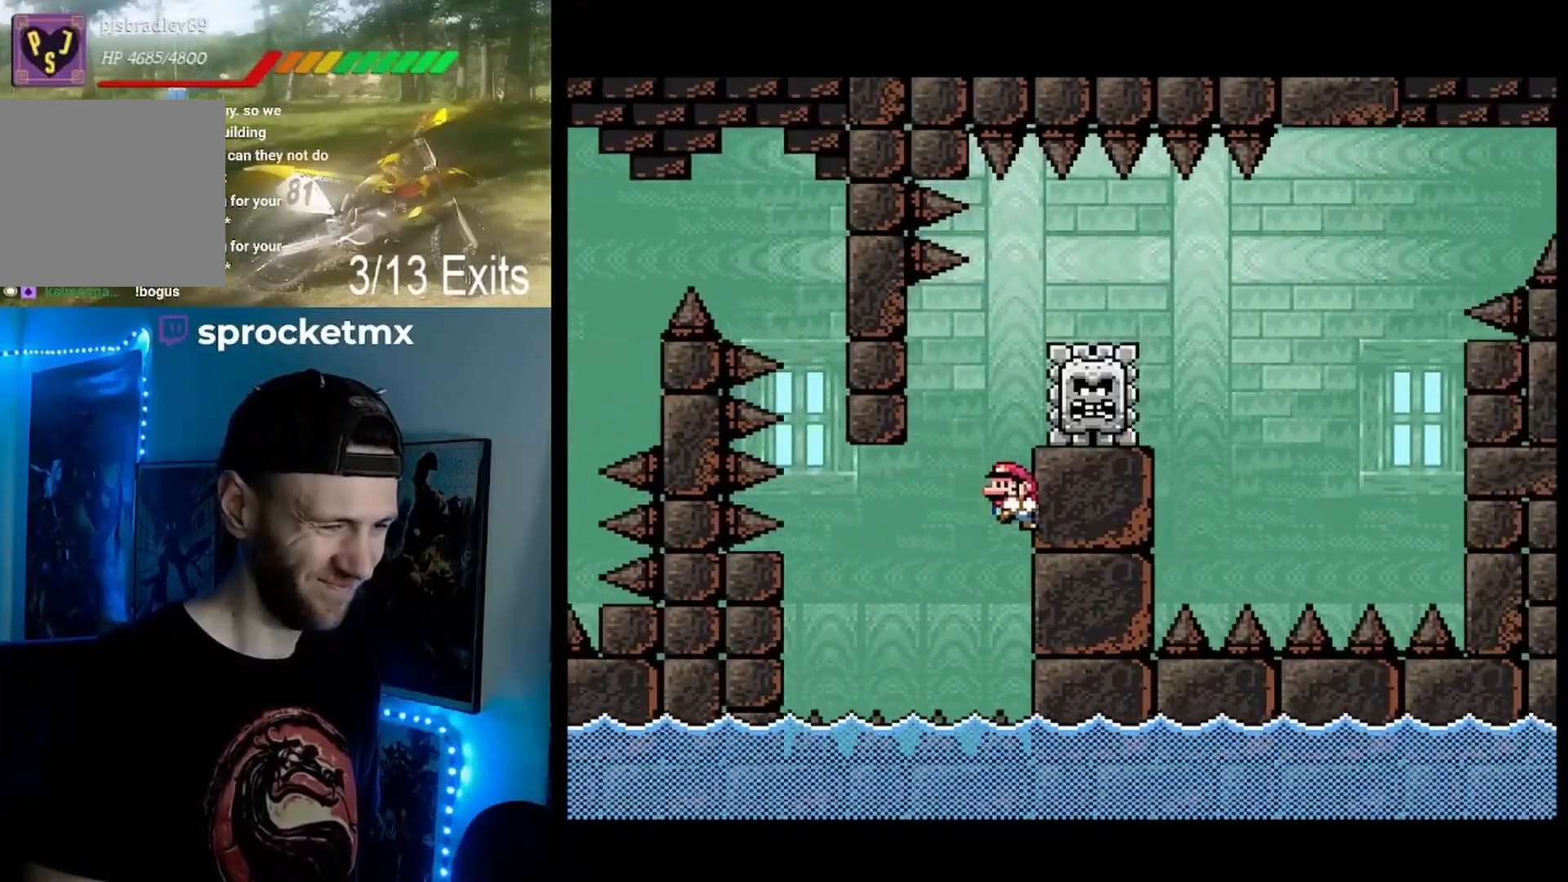
{"dt_ms": 500, "buttons": ["B", "Y", "DPAD_RIGHT"], "events": [[467, "B", "down"], [500, "DPAD_RIGHT", "down"]]}
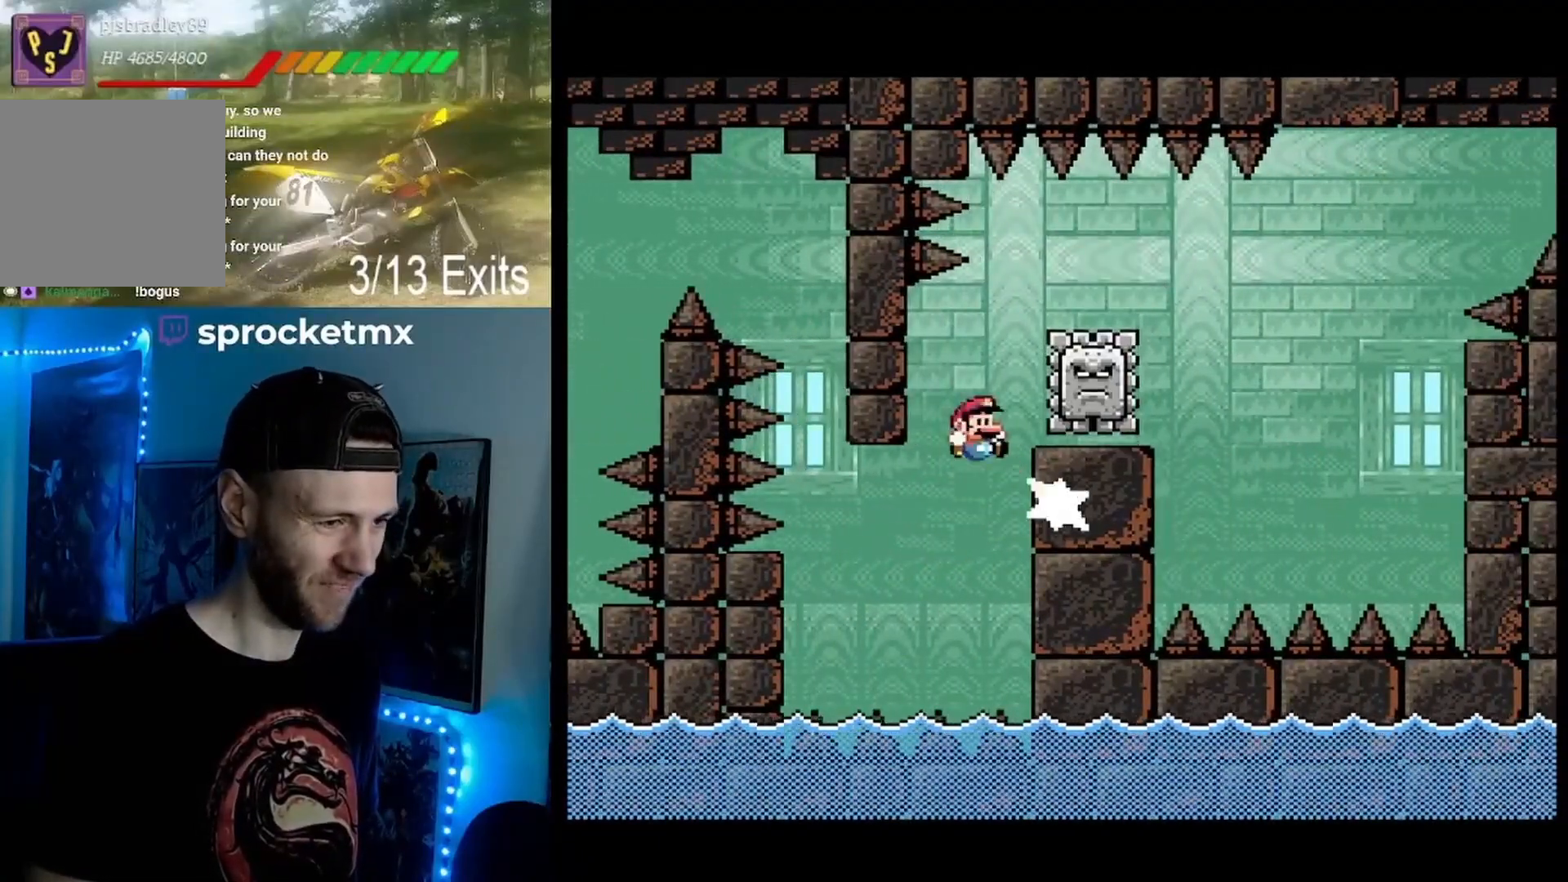
{"dt_ms": 500, "buttons": ["Y", "DPAD_RIGHT"], "events": [[67, "B", "up"]]}
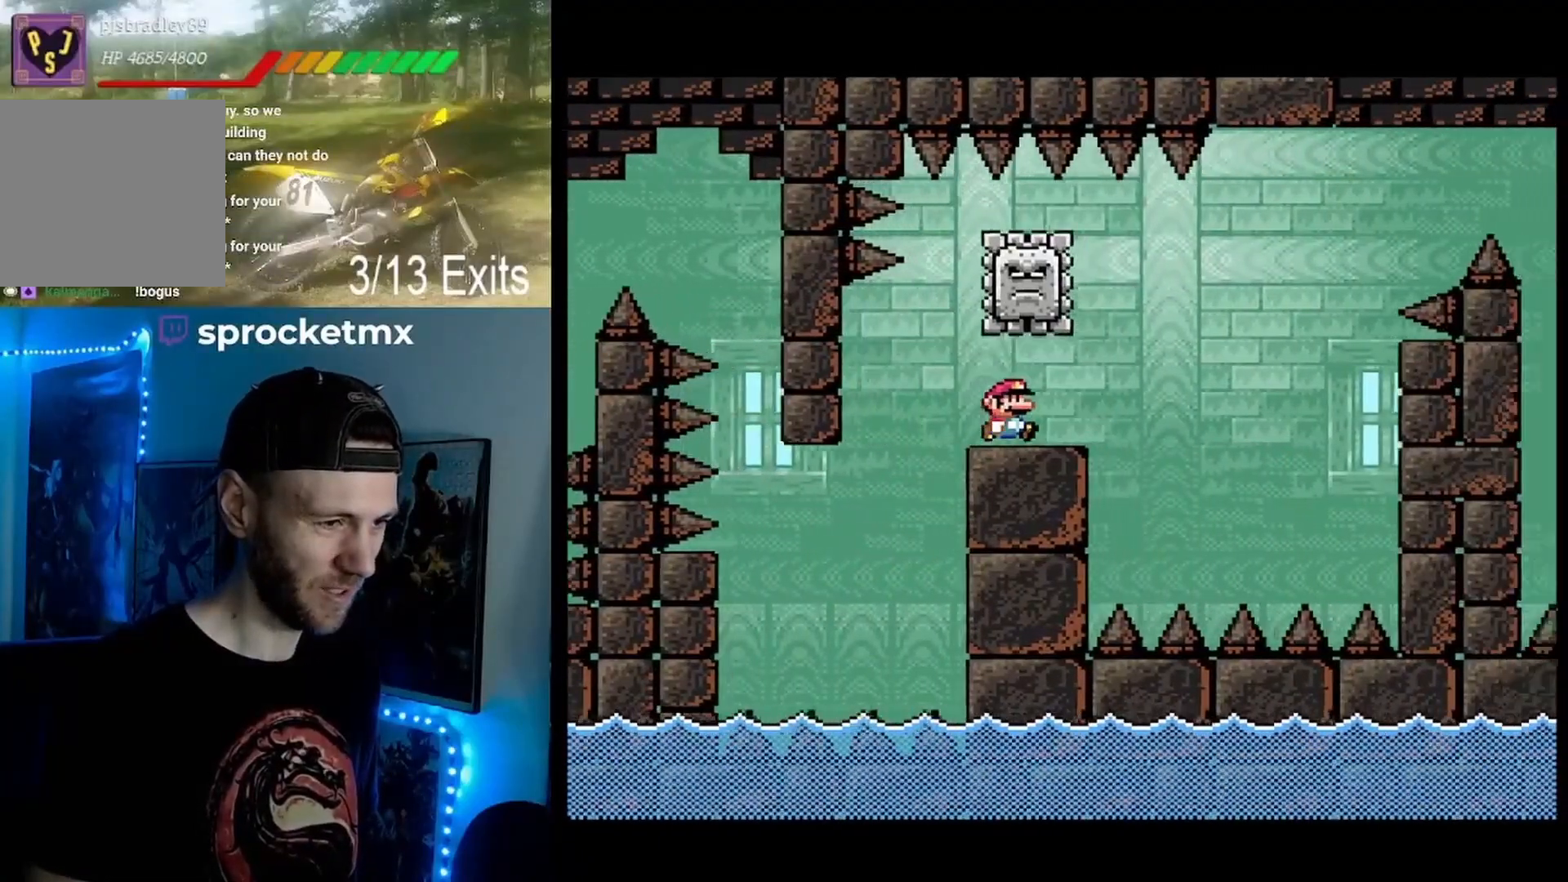
{"dt_ms": 500, "buttons": ["B", "Y", "DPAD_RIGHT"], "events": [[100, "B", "down"], [233, "B", "up"], [500, "B", "down"]]}
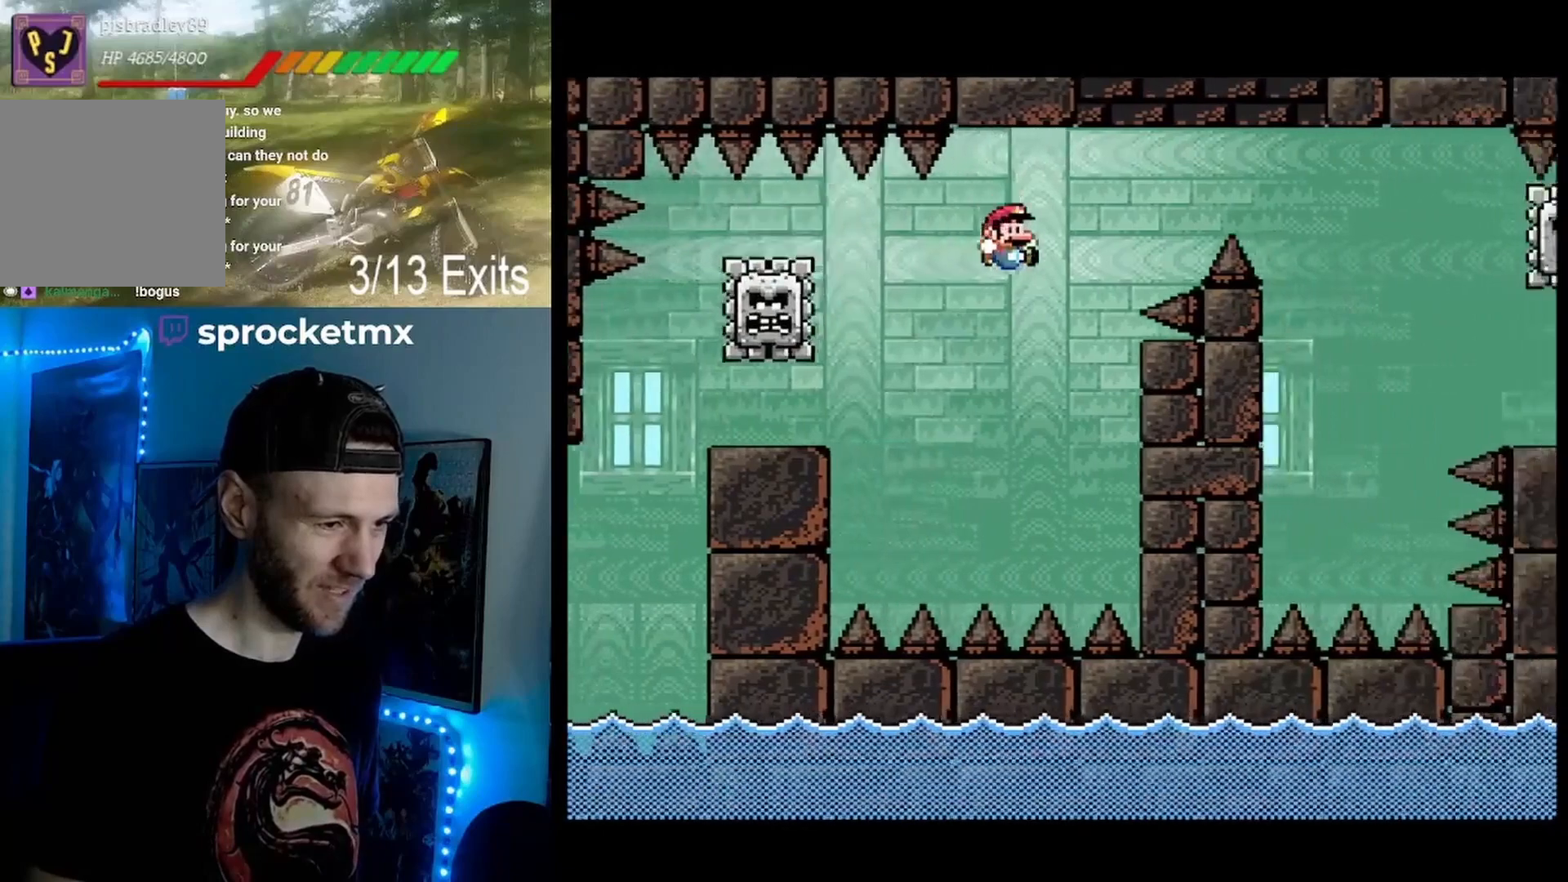
{"dt_ms": 500, "buttons": ["B", "Y", "DPAD_RIGHT"], "events": []}
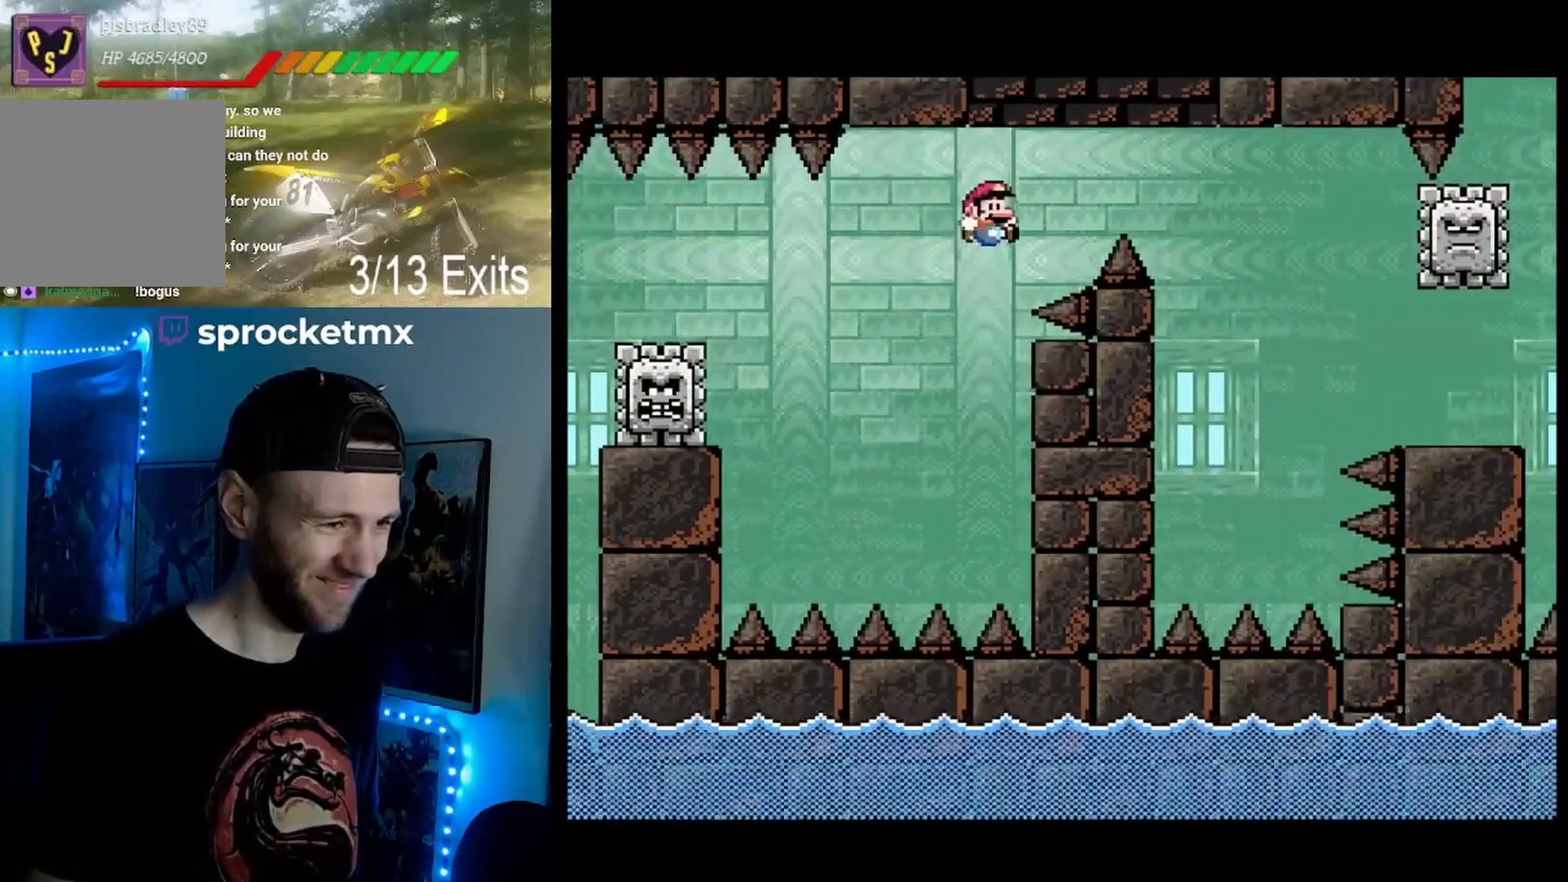
{"dt_ms": 500, "buttons": ["B", "Y", "DPAD_LEFT"], "events": [[367, "DPAD_RIGHT", "up"], [467, "DPAD_LEFT", "down"]]}
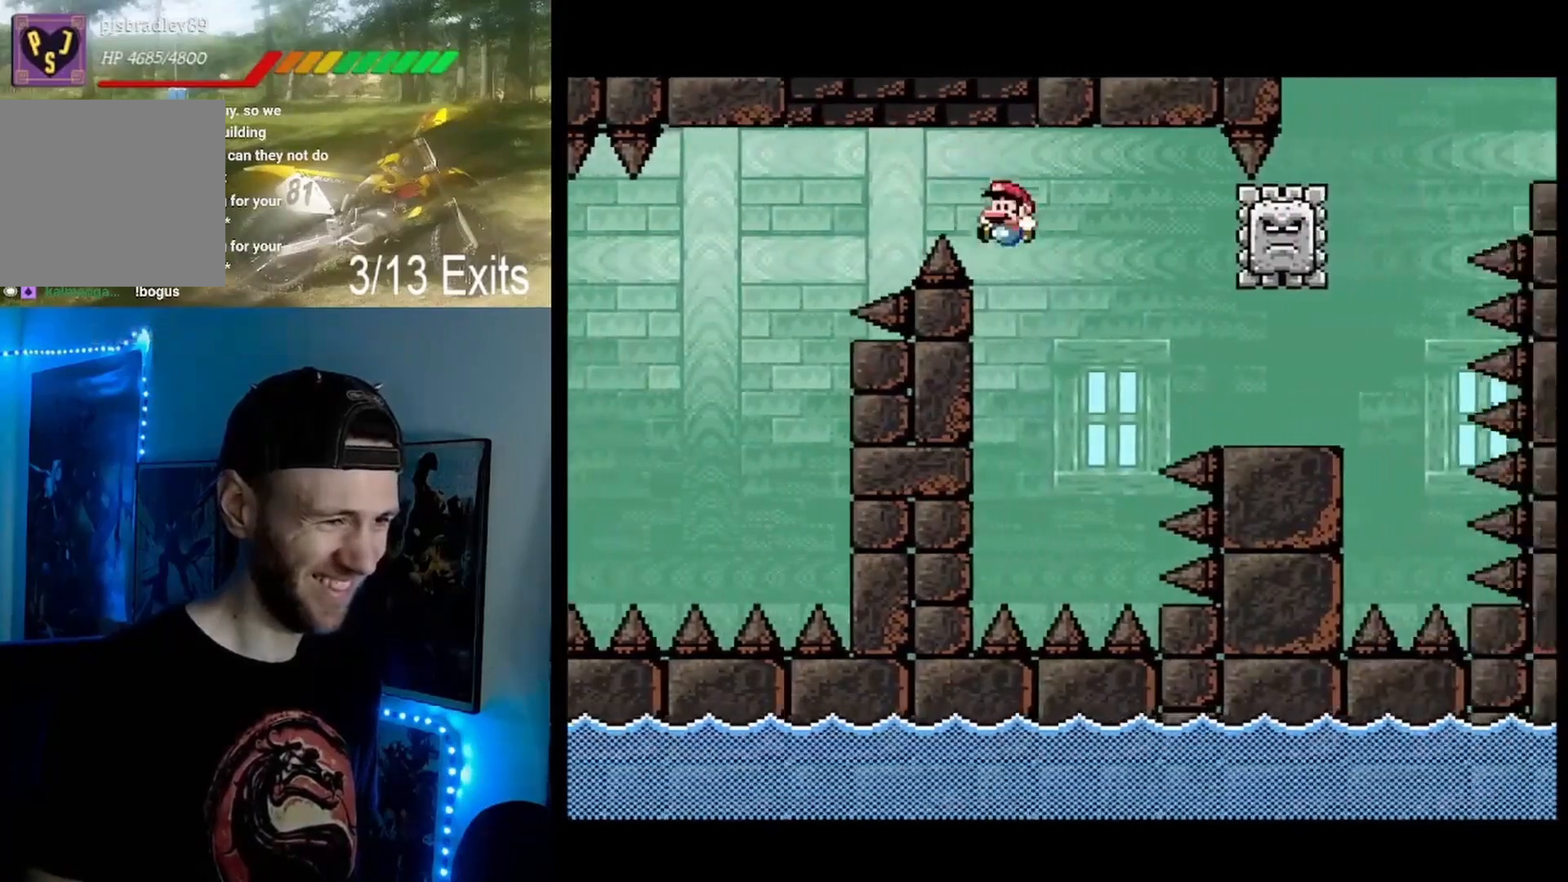
{"dt_ms": 500, "buttons": ["B", "Y"], "events": [[467, "DPAD_LEFT", "up"]]}
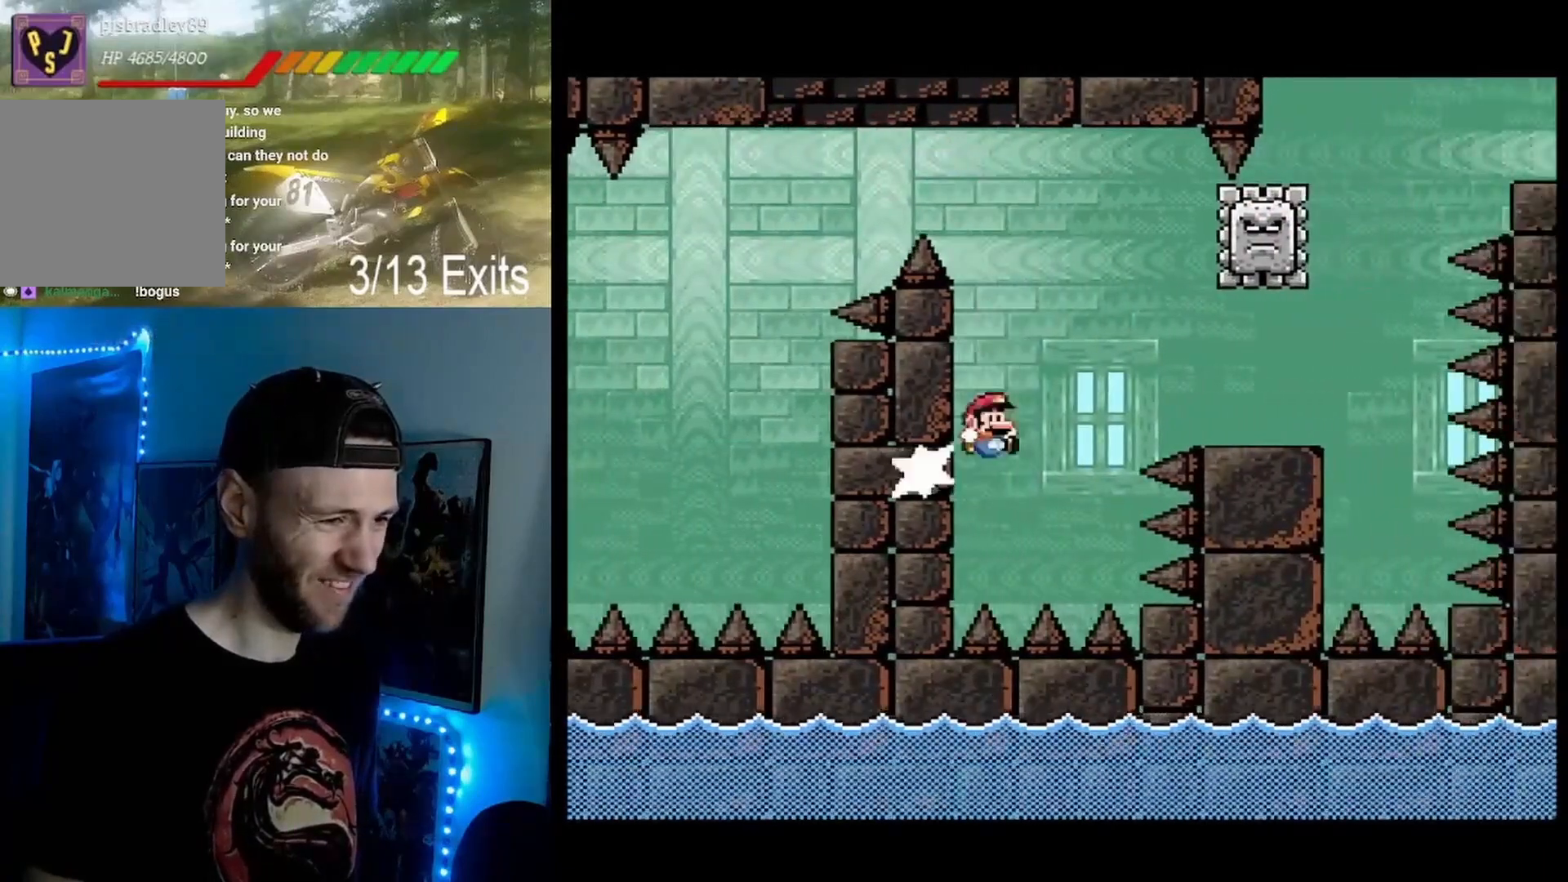
{"dt_ms": 500, "buttons": ["B", "X", "DPAD_LEFT"]}
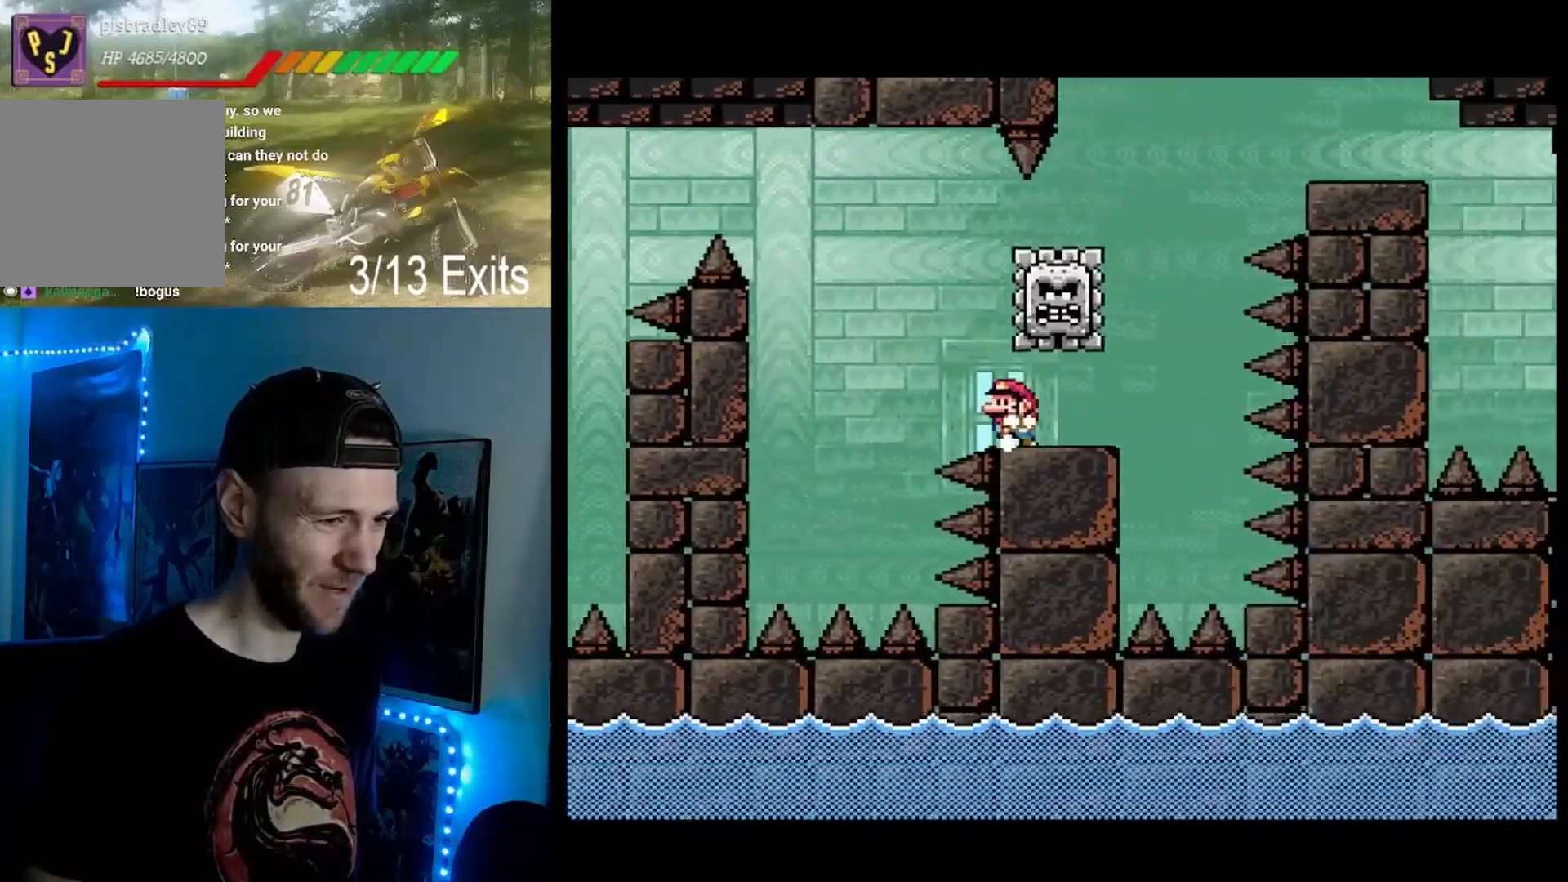
{"dt_ms": 1000, "buttons": ["X", "DPAD_RIGHT"]}
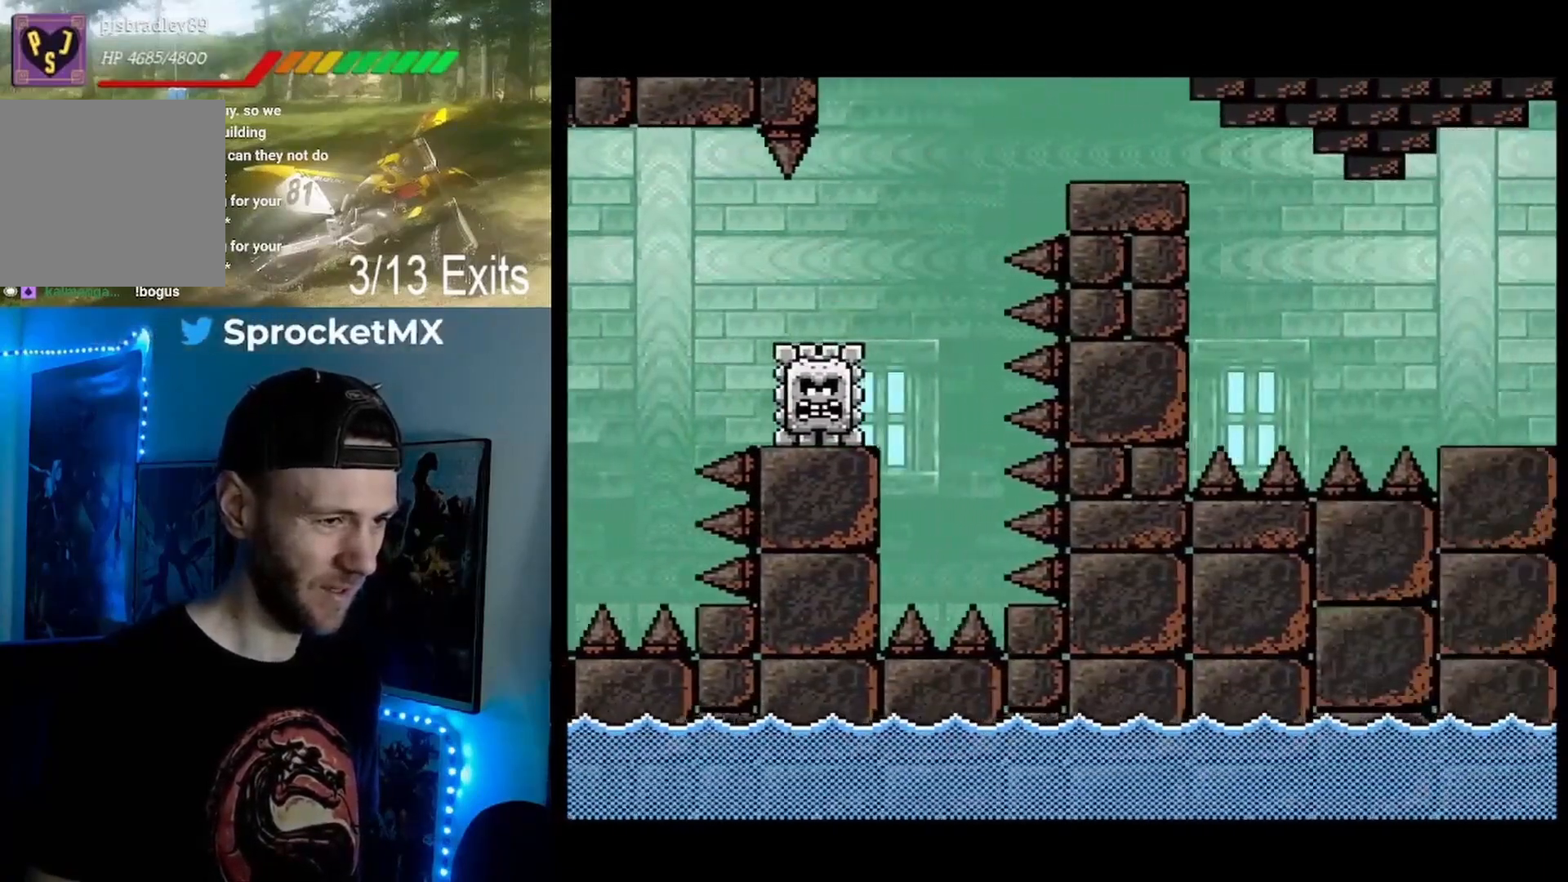
{"dt_ms": 500, "buttons": ["X", "DPAD_RIGHT"], "events": [[233, "A", "down"], [267, "A", "up"]]}
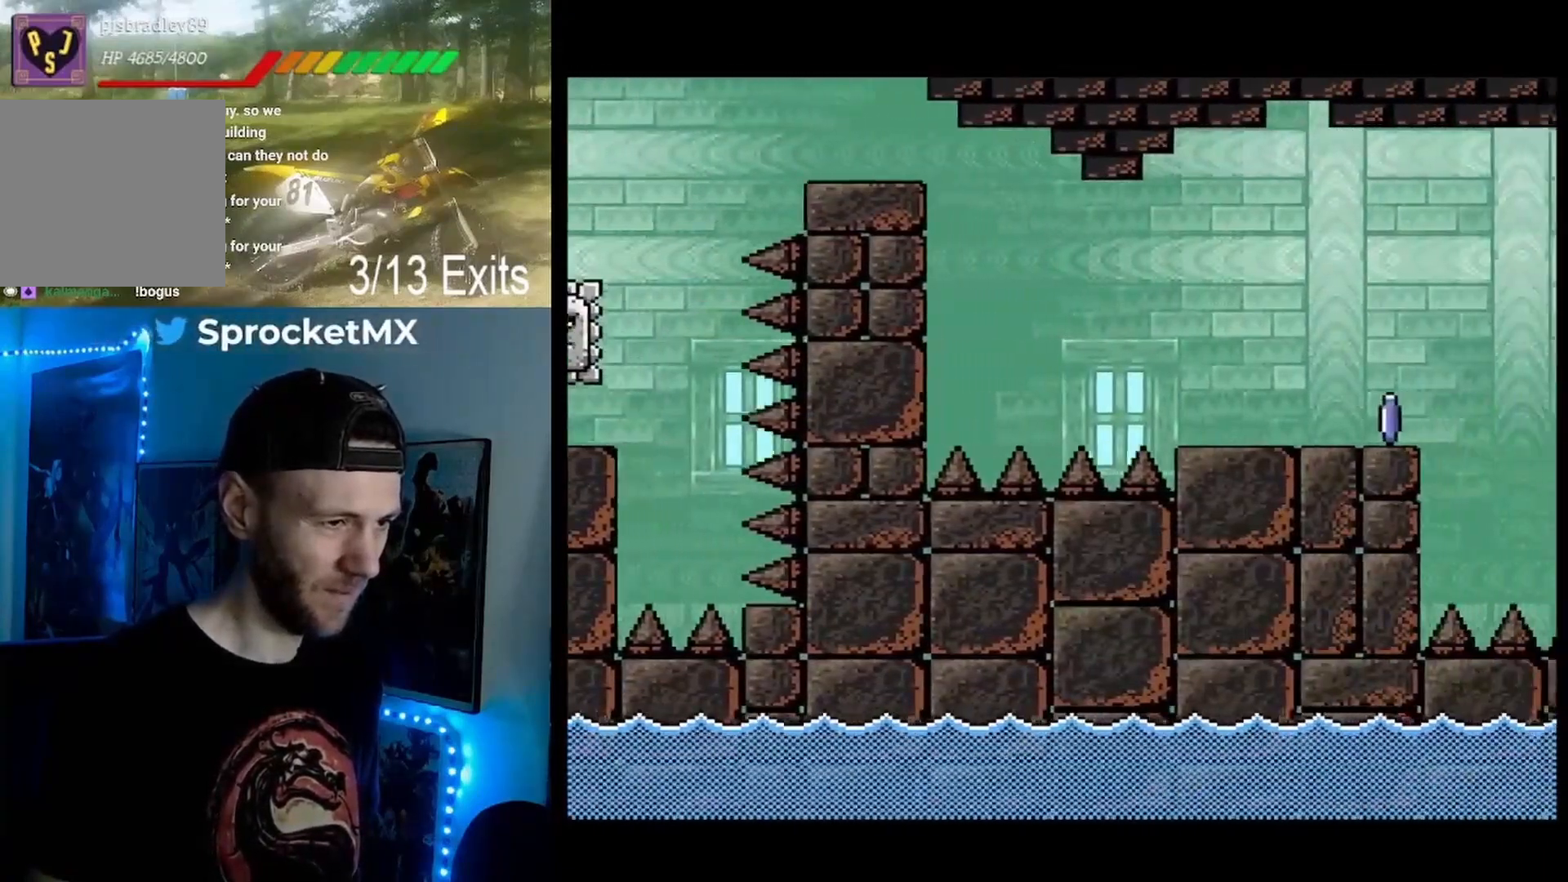
{"dt_ms": 500, "buttons": ["X", "DPAD_RIGHT"], "events": []}
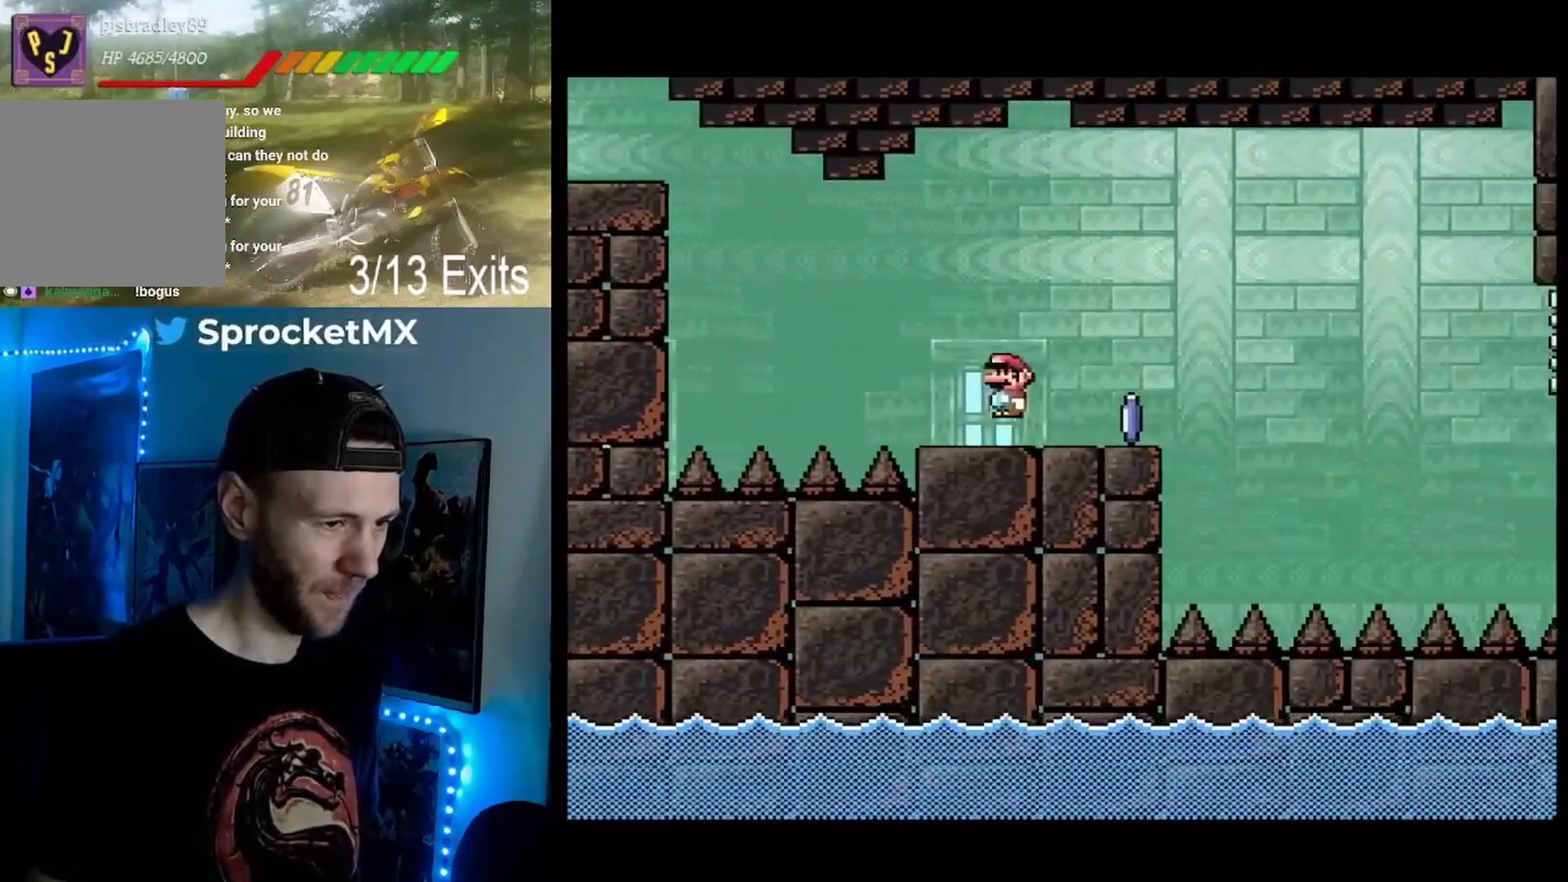
{"dt_ms": 500, "buttons": ["A", "X", "DPAD_RIGHT"], "events": [[267, "A", "down"]]}
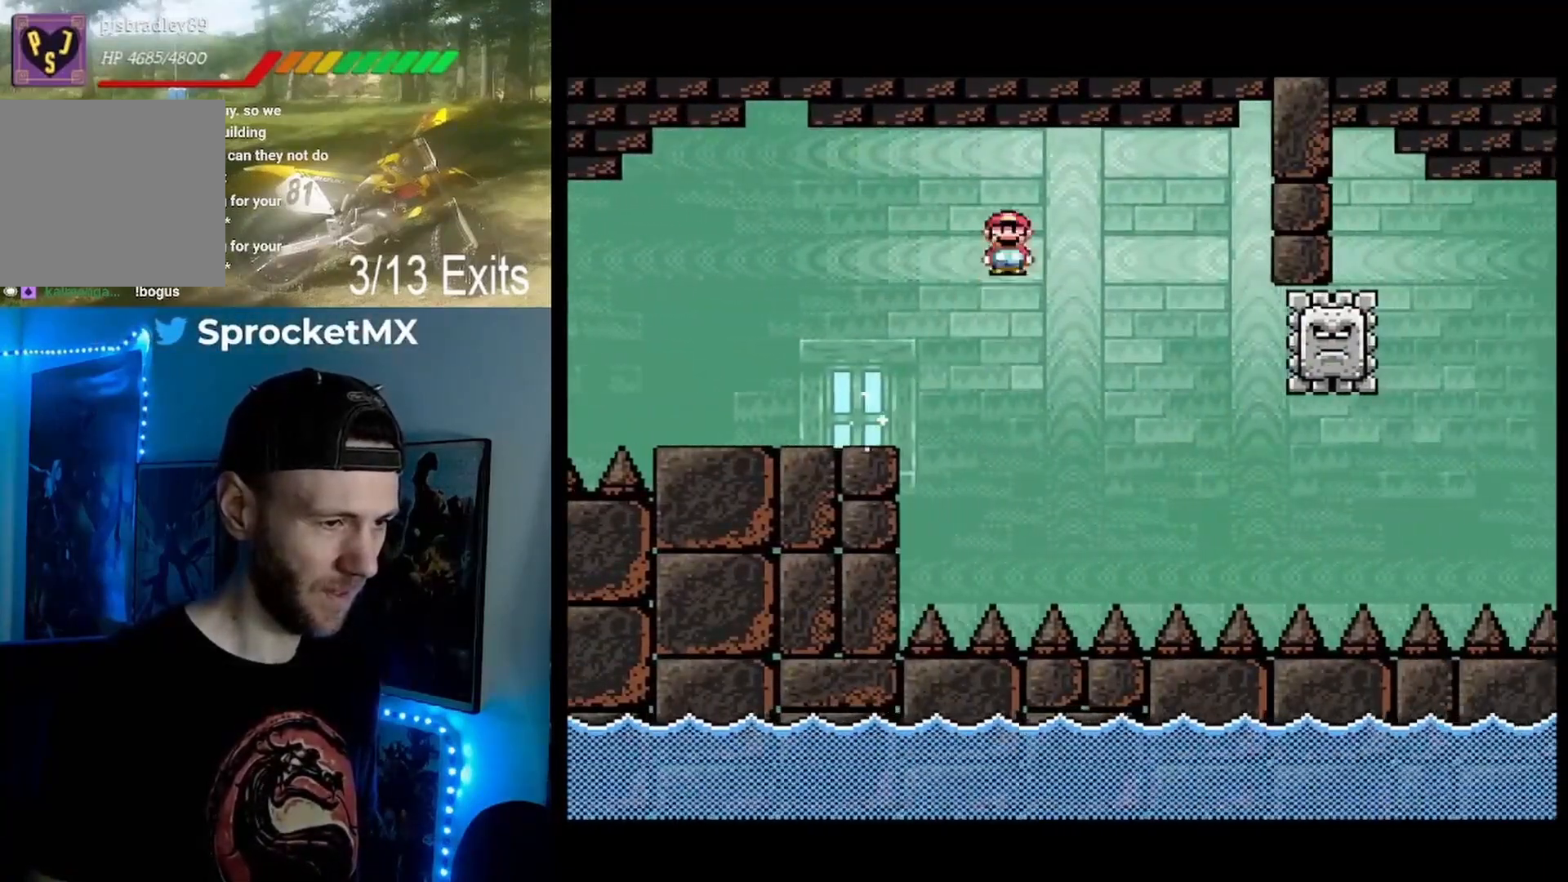
{"dt_ms": 500, "buttons": ["A", "X", "DPAD_RIGHT"], "events": []}
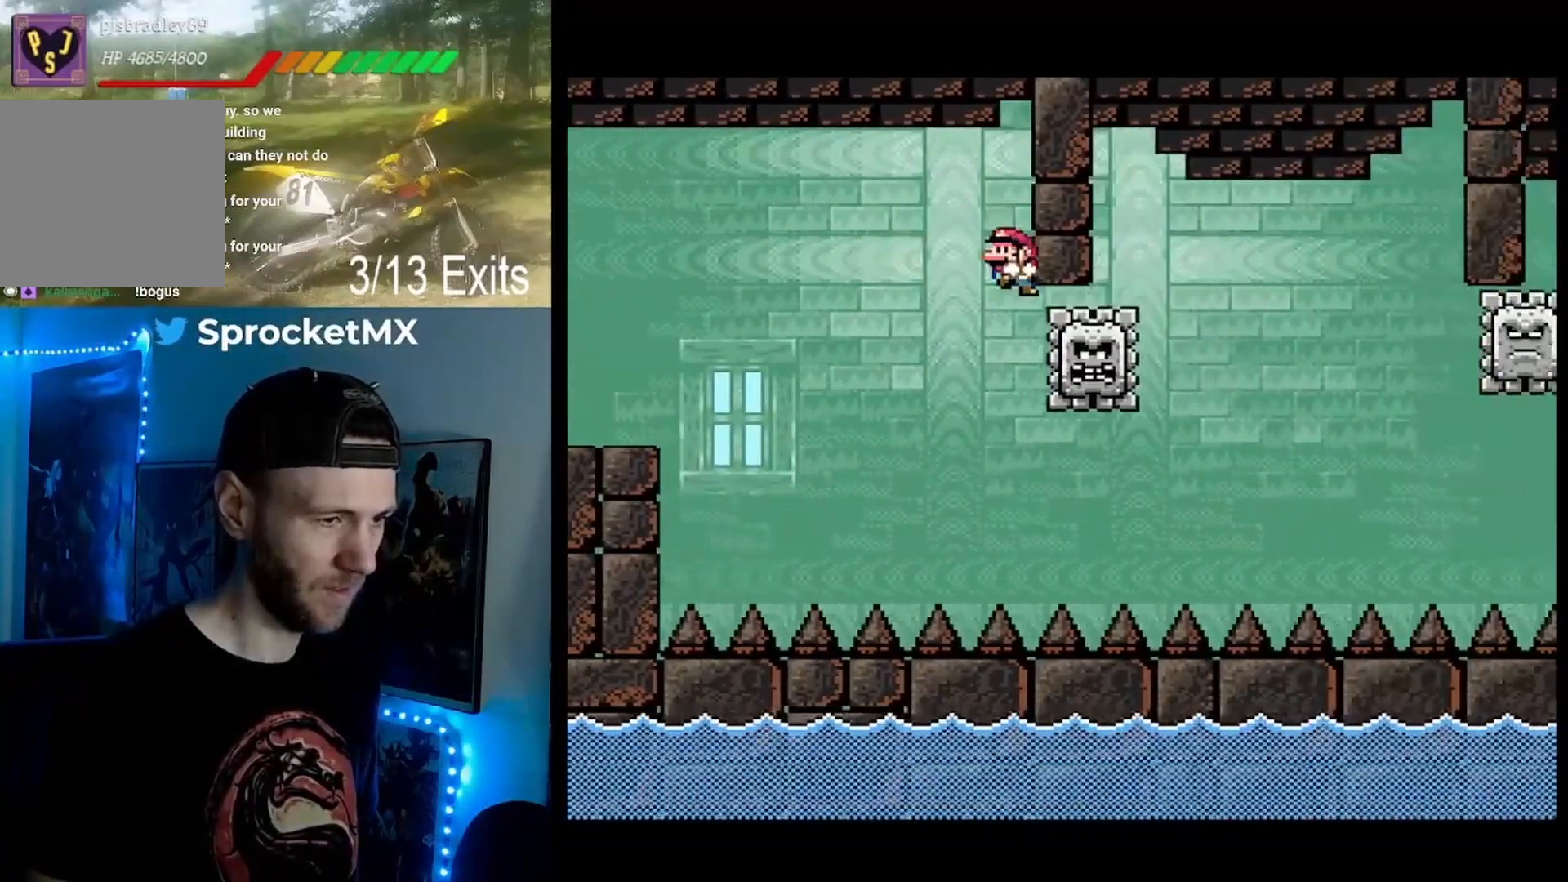
{"dt_ms": 500, "buttons": ["A", "X"], "events": [[133, "A", "up"], [167, "DPAD_RIGHT", "up"], [500, "A", "down"]]}
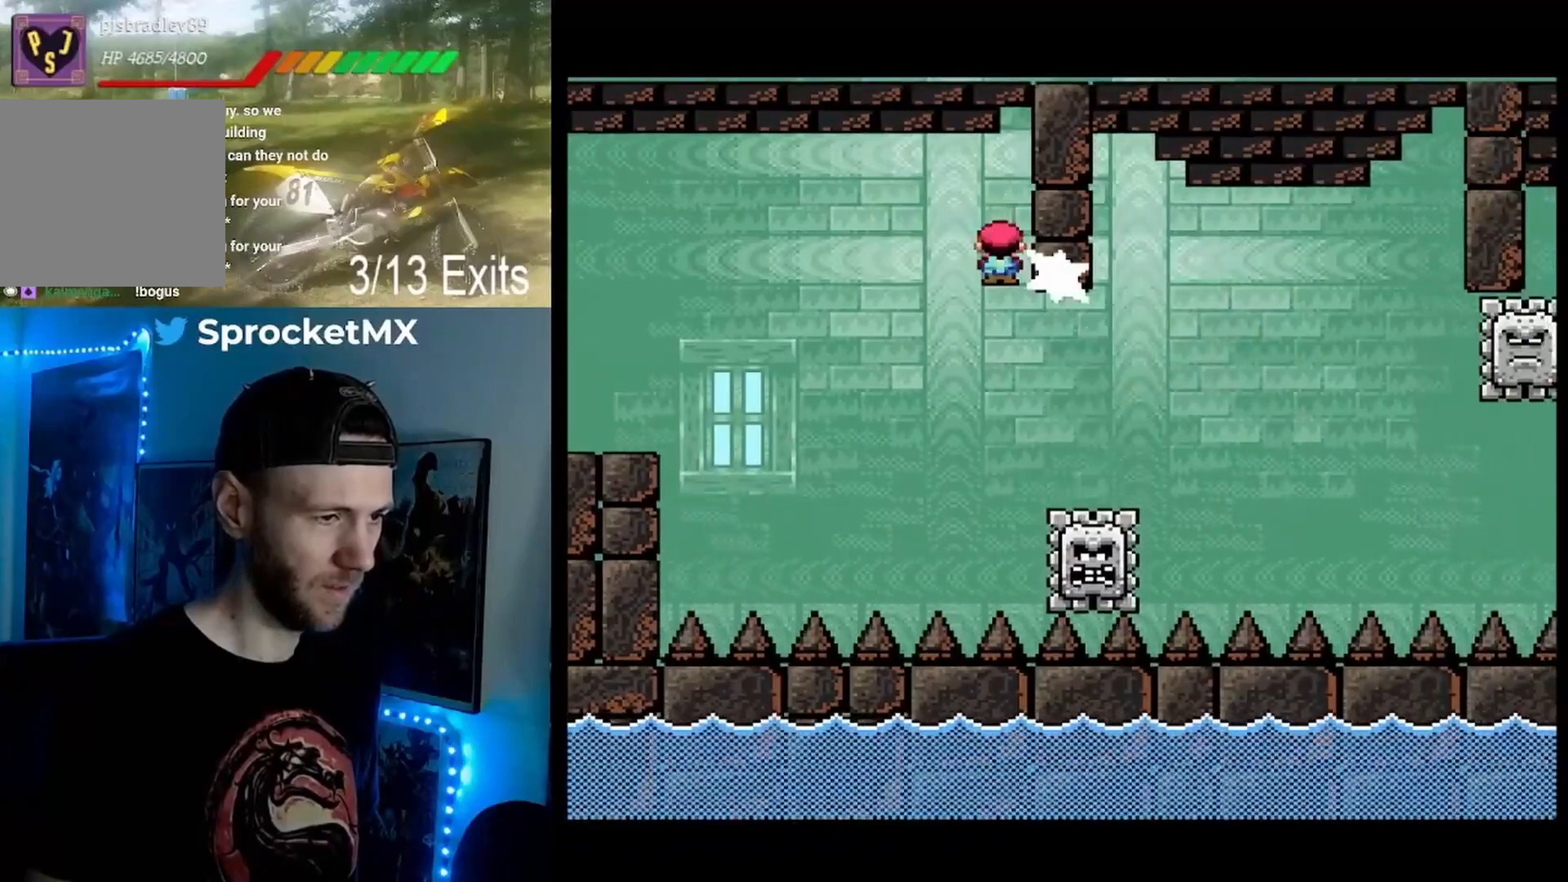
{"dt_ms": 500, "buttons": ["A", "X", "DPAD_RIGHT"], "events": [[33, "DPAD_LEFT", "down"], [67, "A", "up"], [100, "DPAD_LEFT", "up"], [133, "DPAD_RIGHT", "down"], [467, "A", "down"]]}
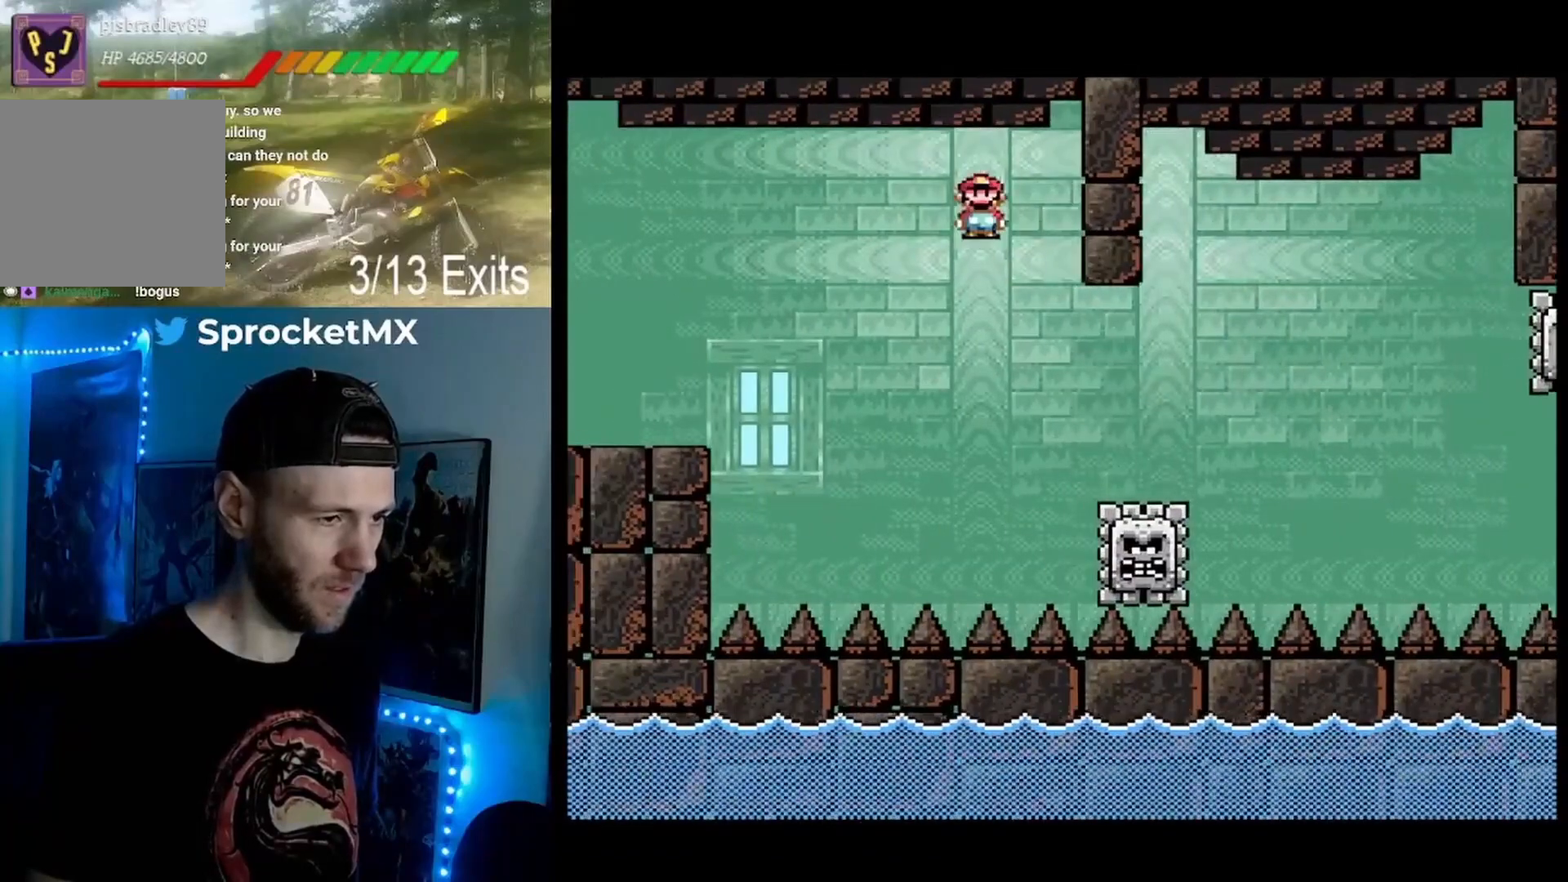
{"dt_ms": 500, "buttons": ["A", "X", "DPAD_RIGHT"], "events": []}
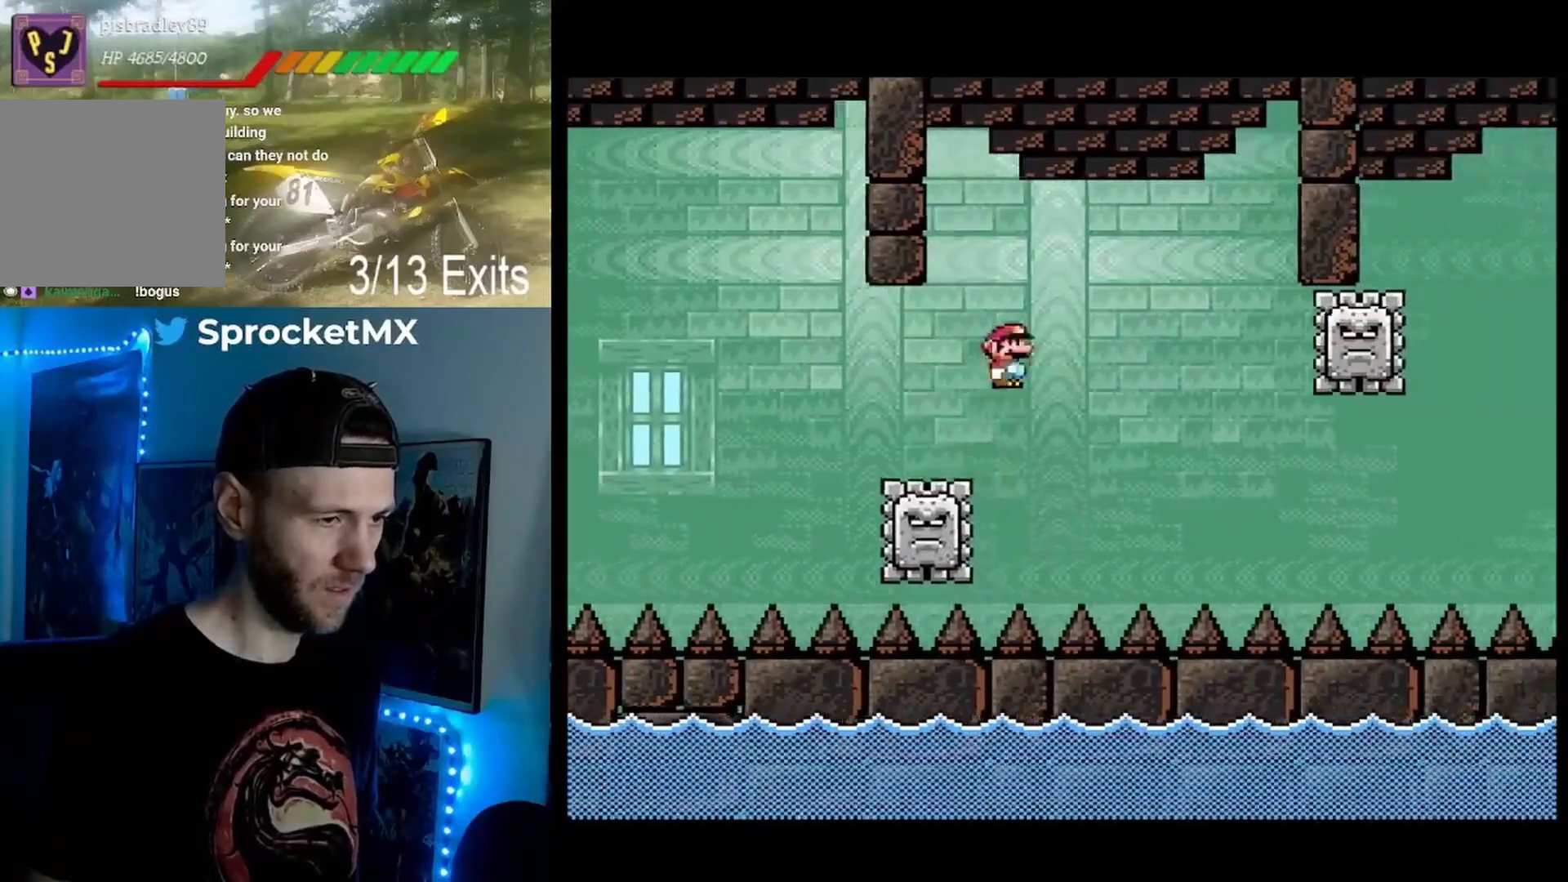
{"dt_ms": 500, "buttons": ["X", "DPAD_RIGHT"], "events": [[433, "A", "up"]]}
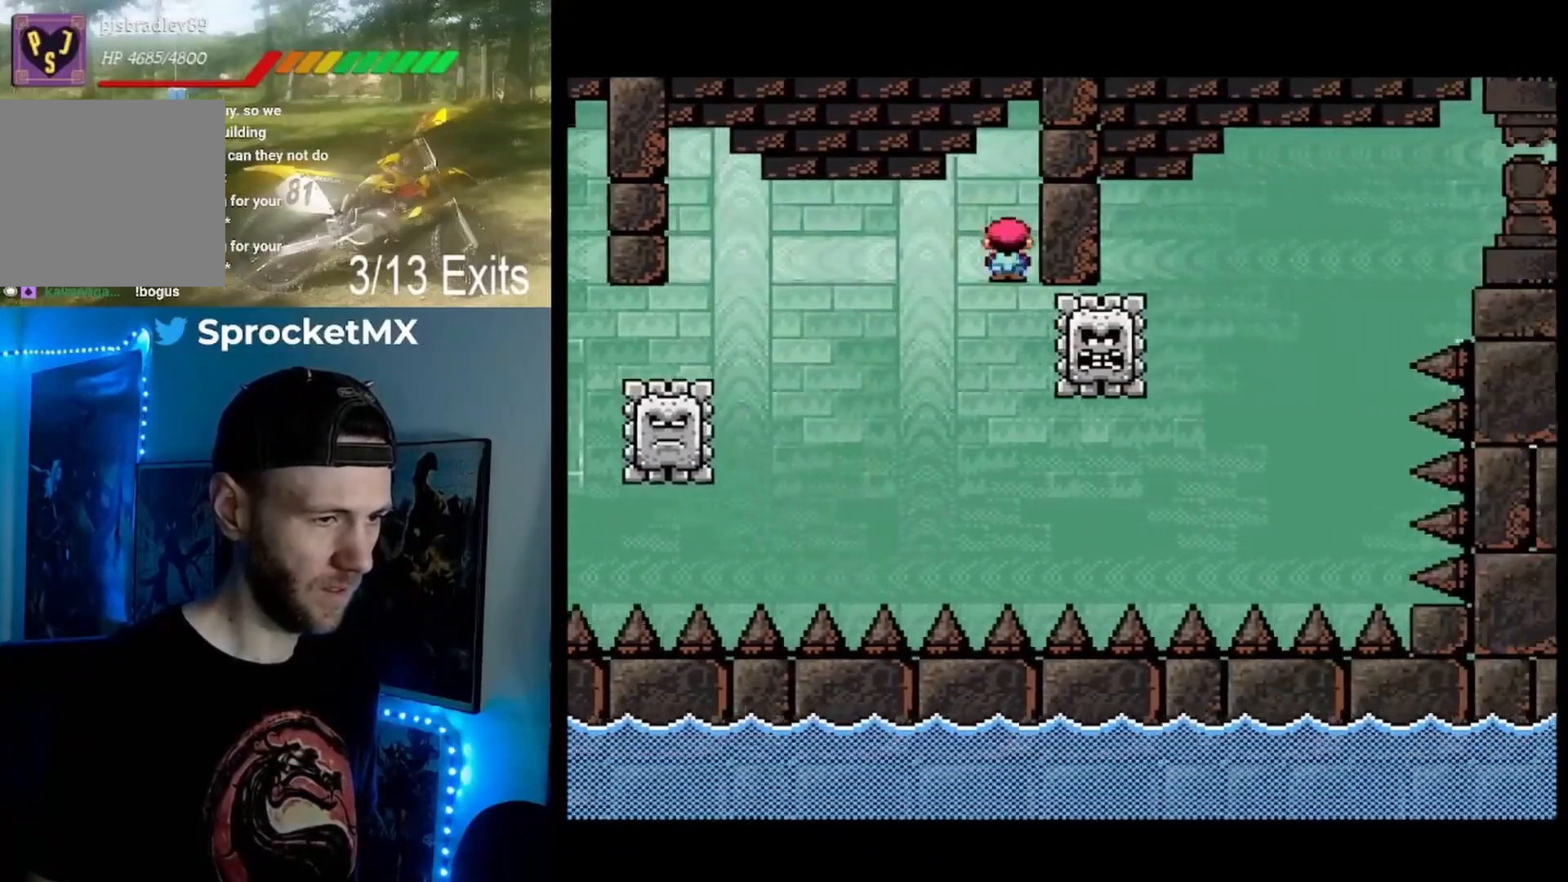
{"dt_ms": 500, "buttons": ["X"], "events": [[133, "DPAD_RIGHT", "up"], [433, "A", "down"], [433, "DPAD_LEFT", "down"], [500, "A", "up"], [500, "DPAD_LEFT", "up"]]}
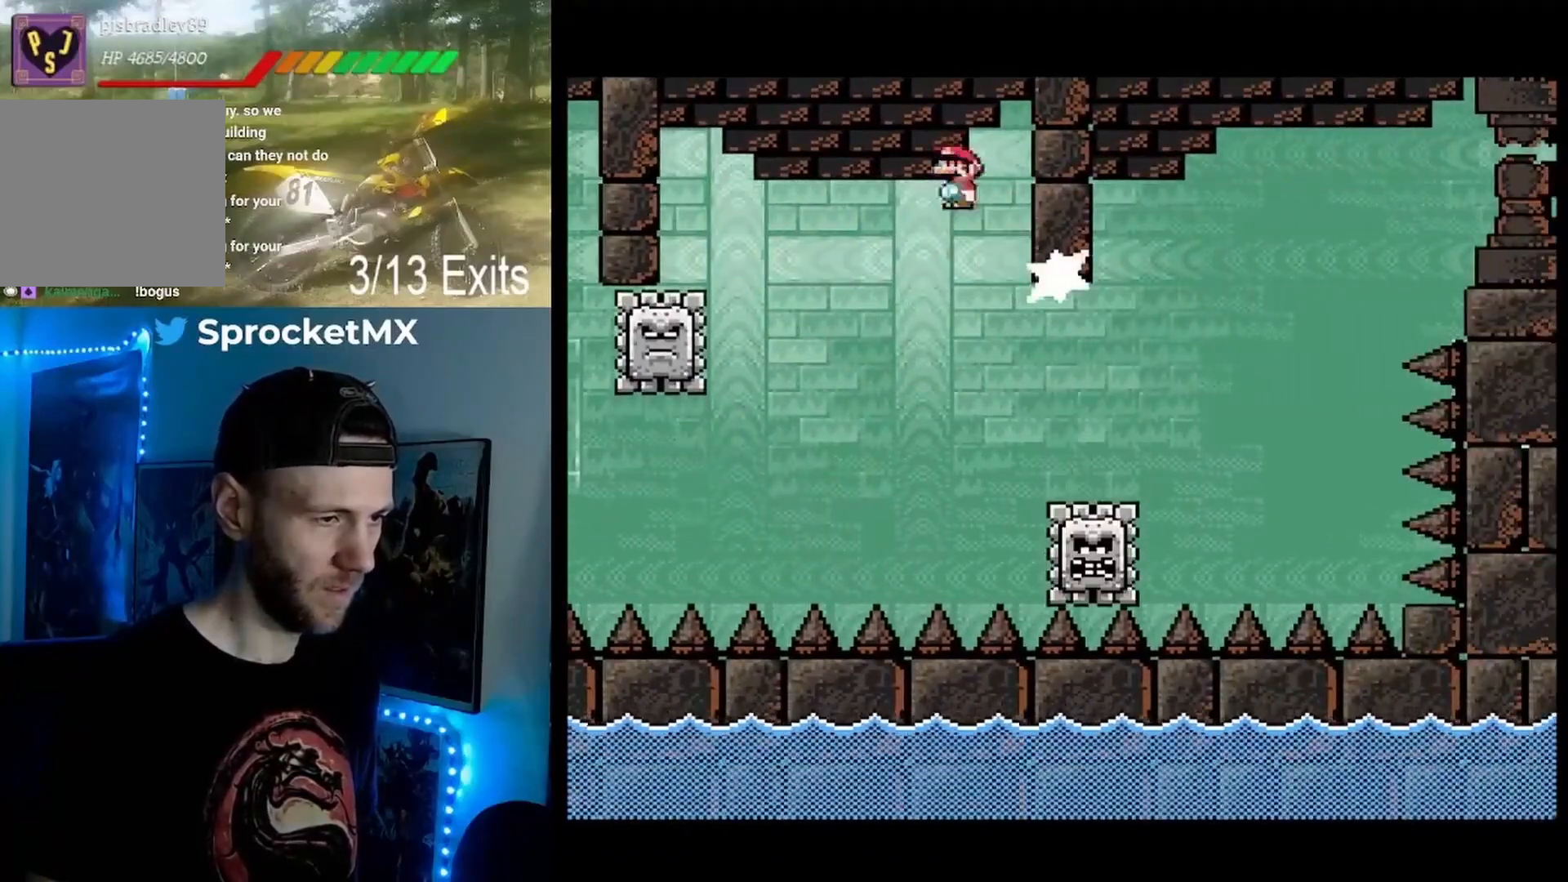
{"dt_ms": 500, "buttons": ["A", "X", "DPAD_RIGHT"], "events": [[33, "DPAD_RIGHT", "down"], [433, "A", "down"]]}
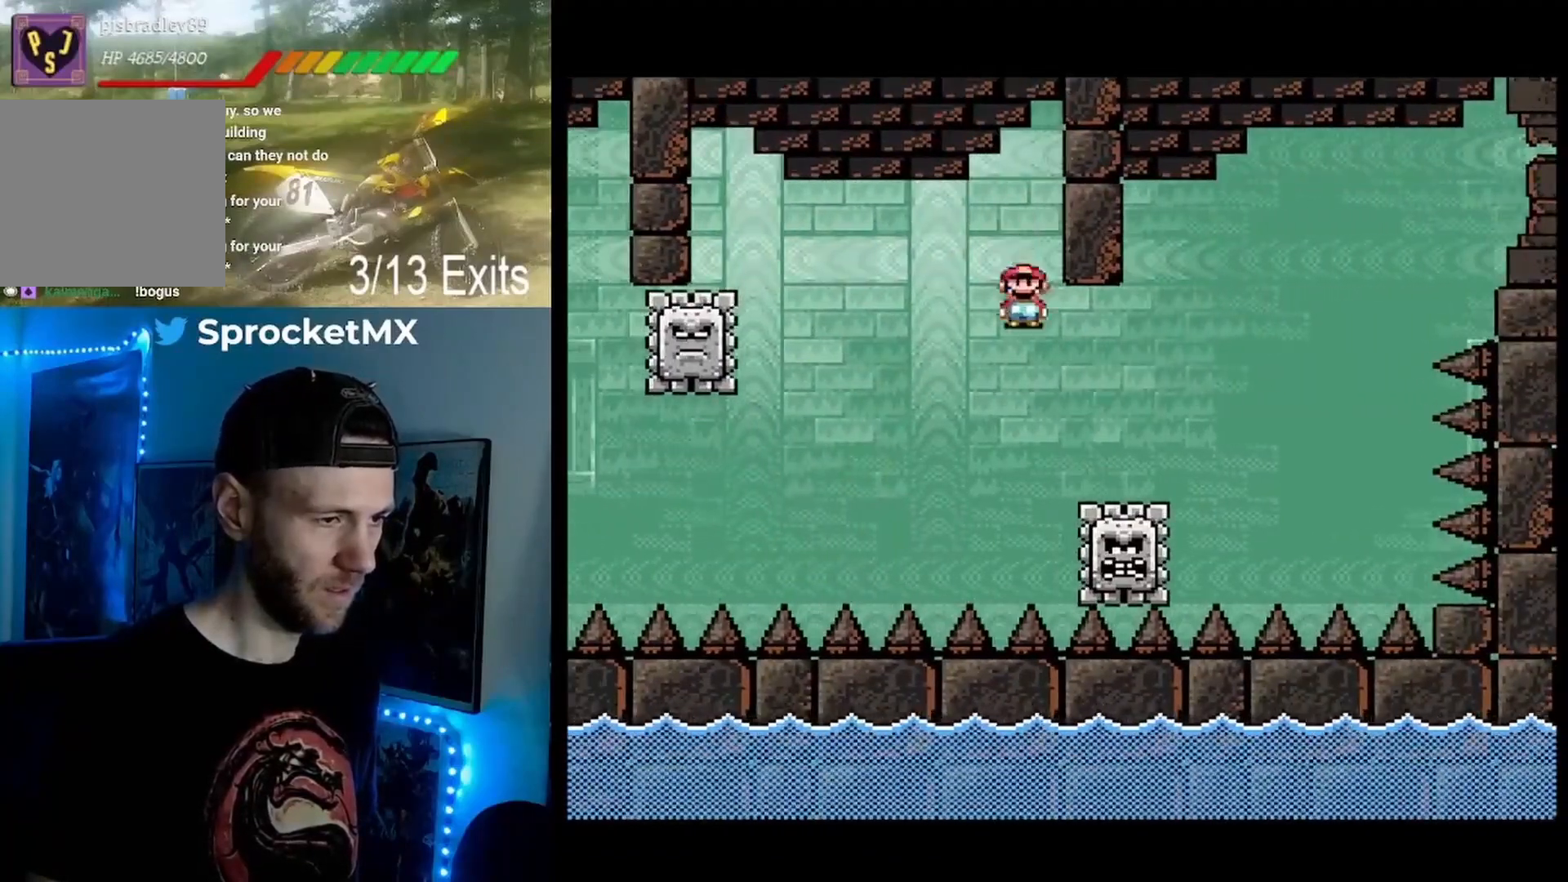
{"dt_ms": 500, "buttons": ["A", "X", "DPAD_LEFT"], "events": [[200, "DPAD_RIGHT", "up"], [233, "DPAD_LEFT", "down"]]}
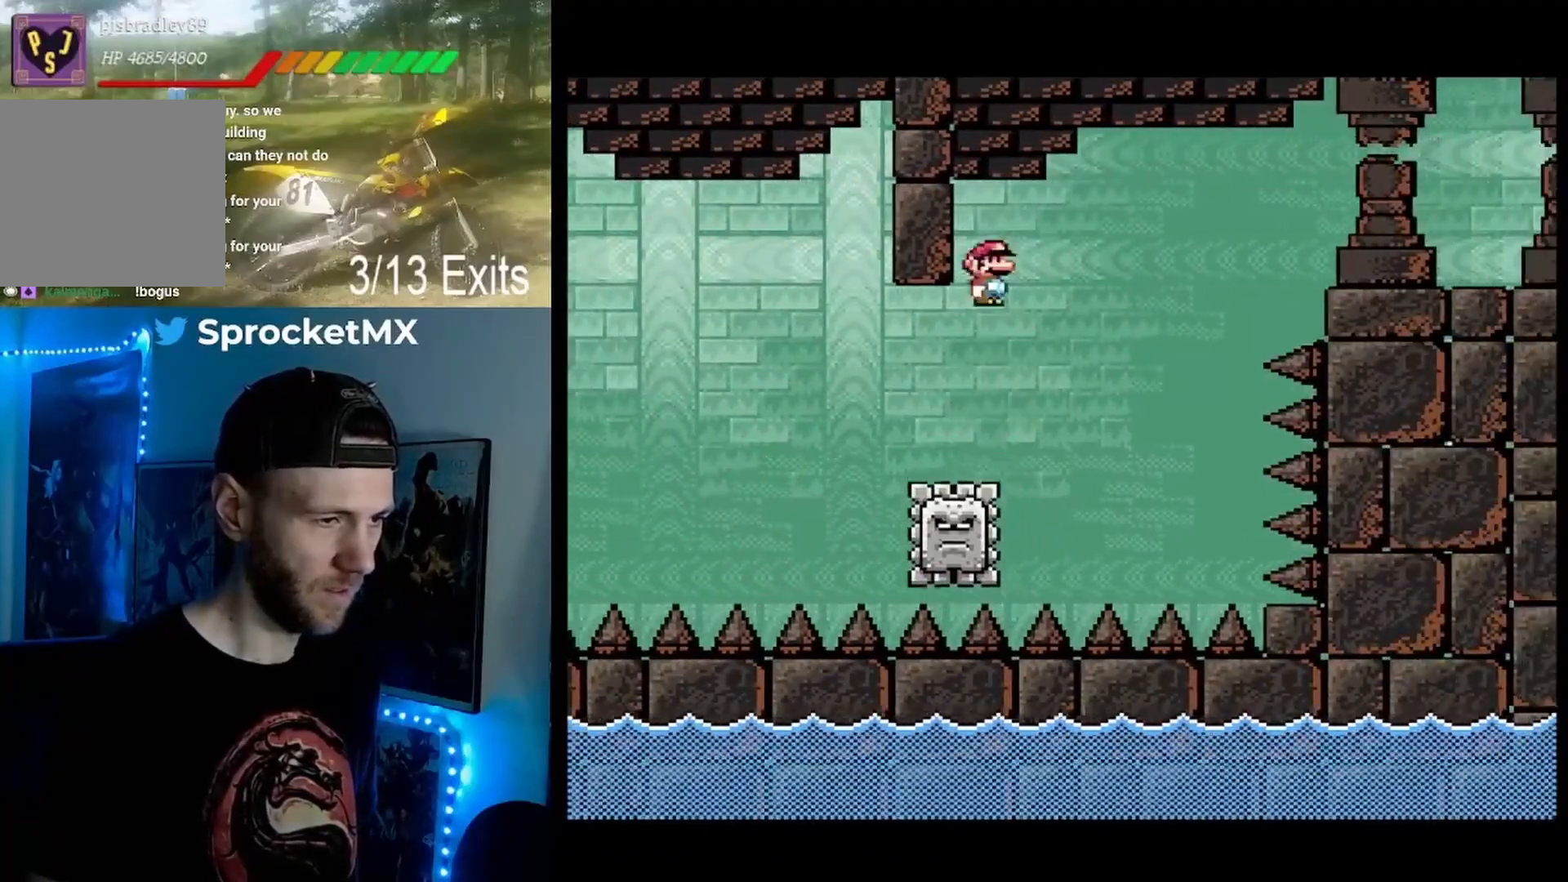
{"dt_ms": 500, "buttons": ["B", "Y", "DPAD_RIGHT"], "events": [[167, "A", "up"], [233, "DPAD_LEFT", "up"], [233, "X", "up"], [267, "Y", "down"], [333, "DPAD_RIGHT", "down"], [400, "B", "down"]]}
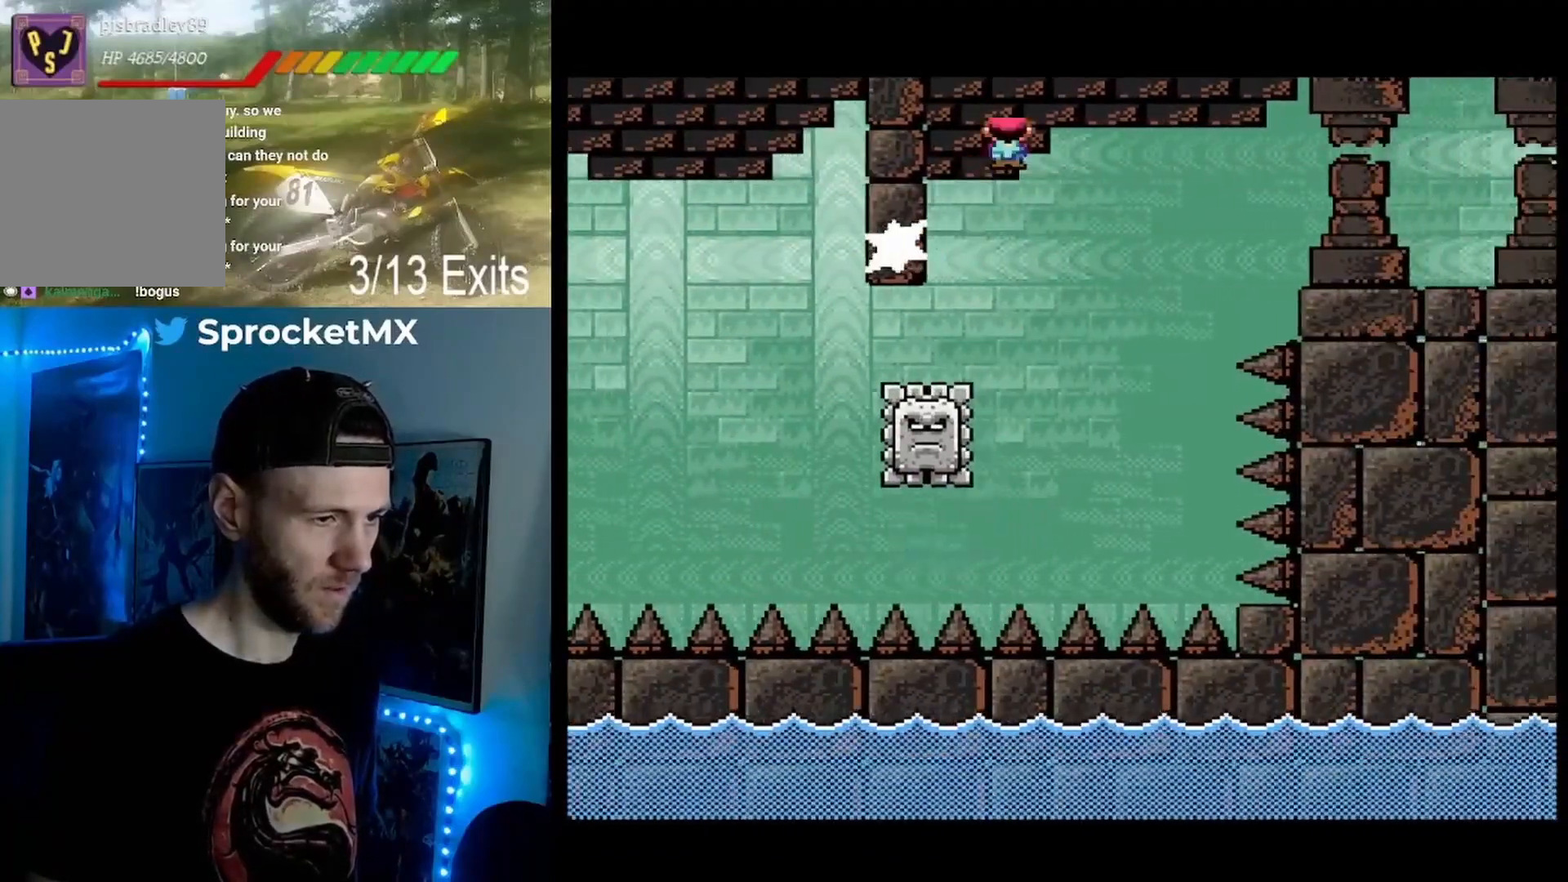
{"dt_ms": 500, "buttons": ["B", "Y", "DPAD_RIGHT"], "events": []}
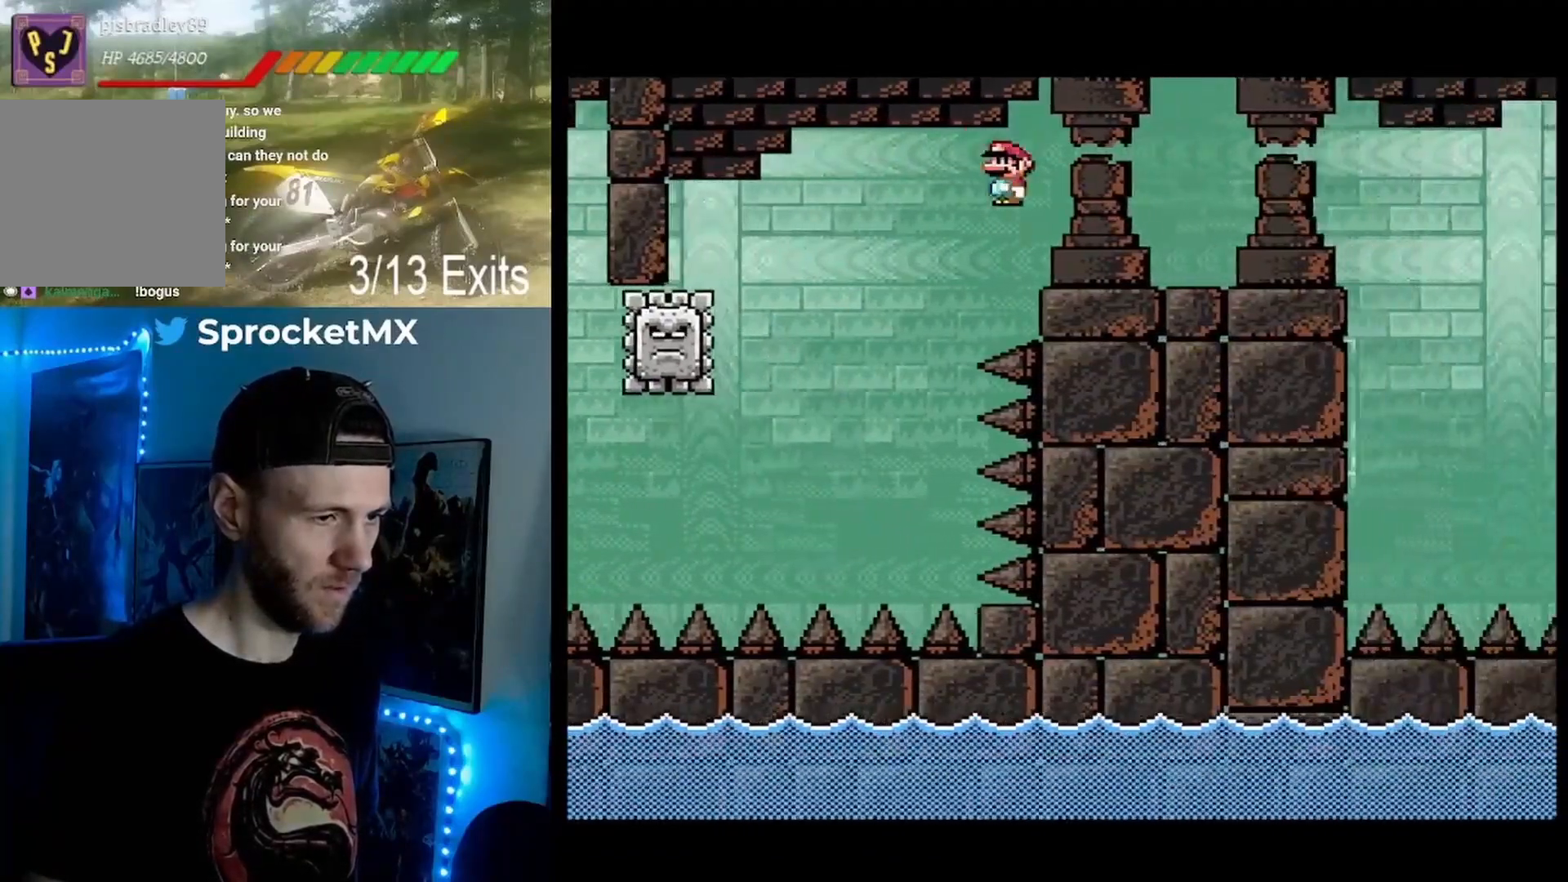
{"dt_ms": 500, "buttons": ["B", "Y"], "events": [[233, "DPAD_RIGHT", "up"], [300, "DPAD_LEFT", "down"], [433, "DPAD_LEFT", "up"]]}
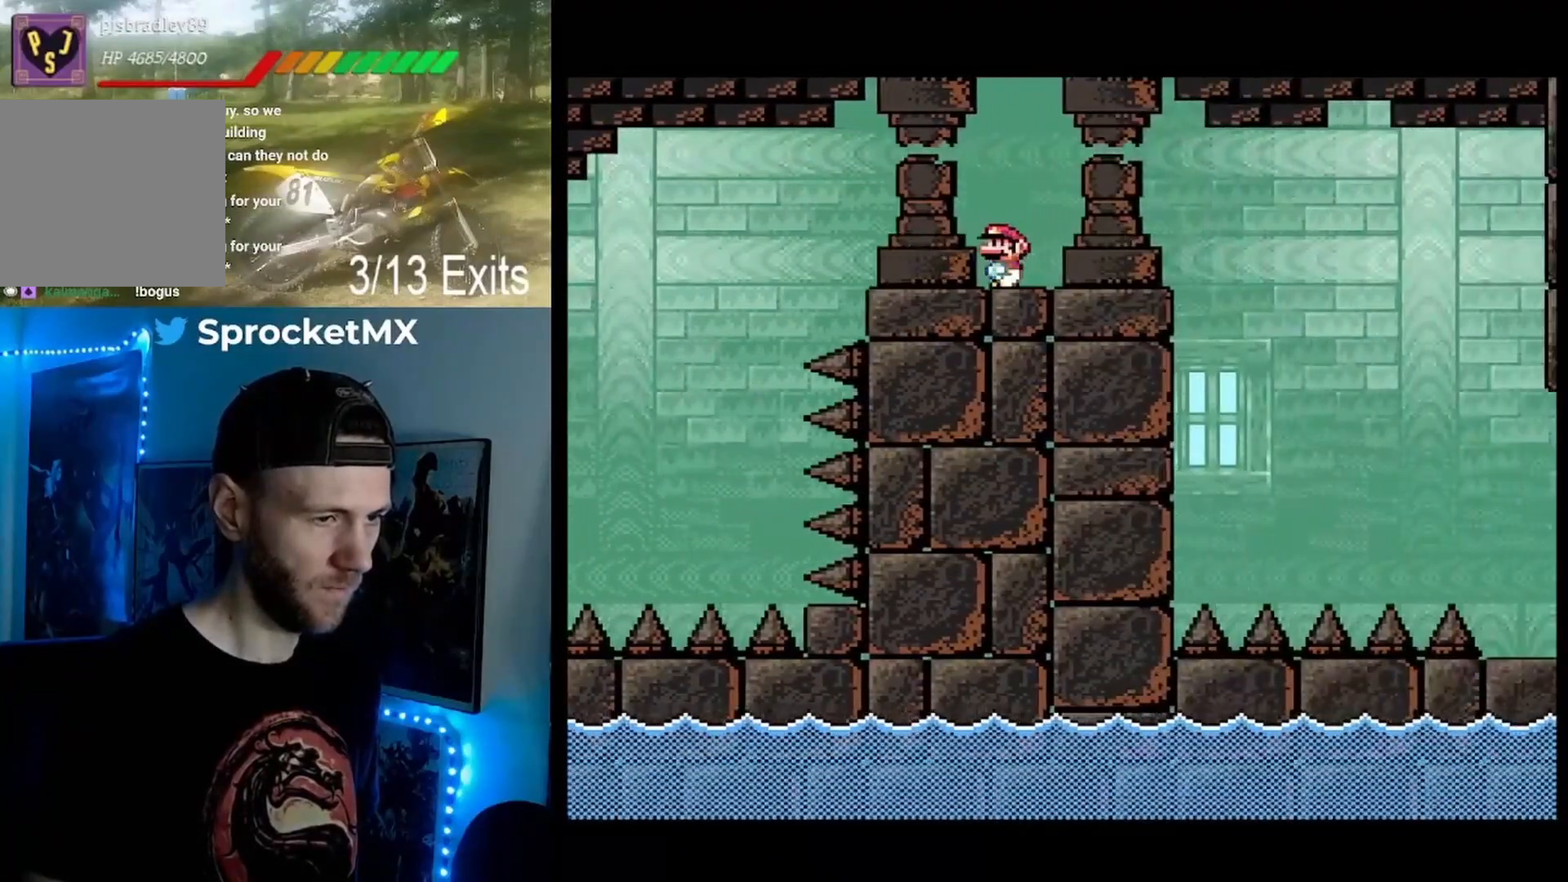
{"dt_ms": 500, "buttons": ["Y", "DPAD_RIGHT"], "events": [[33, "DPAD_RIGHT", "down"], [167, "DPAD_RIGHT", "up"], [300, "B", "up"], [500, "DPAD_RIGHT", "down"]]}
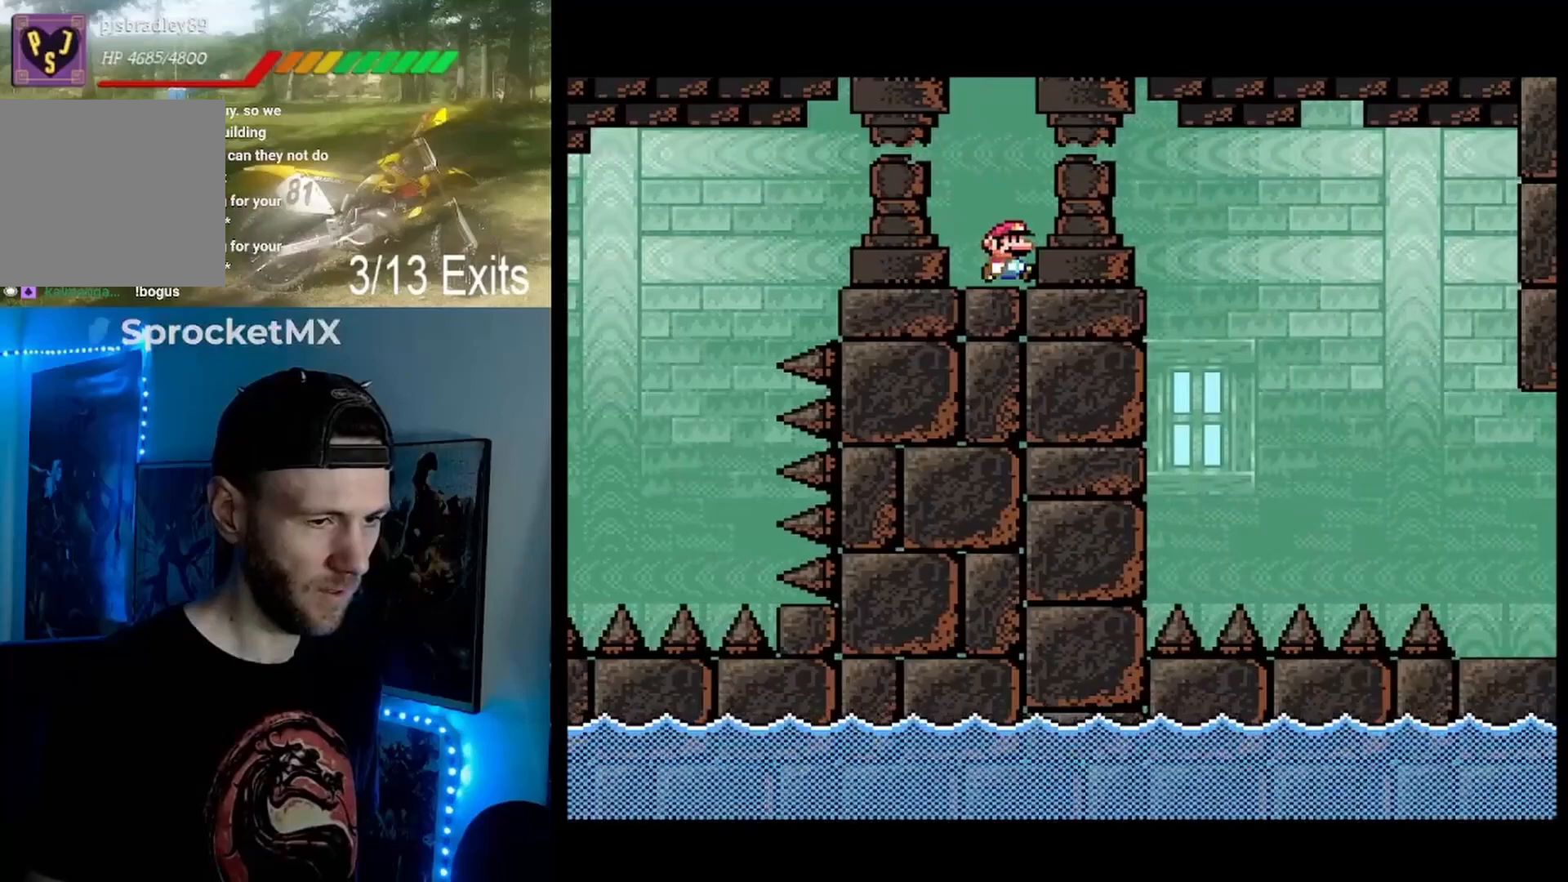
{"dt_ms": 500, "buttons": ["B", "Y", "DPAD_RIGHT"], "events": [[67, "B", "down"], [333, "B", "up"], [500, "B", "down"]]}
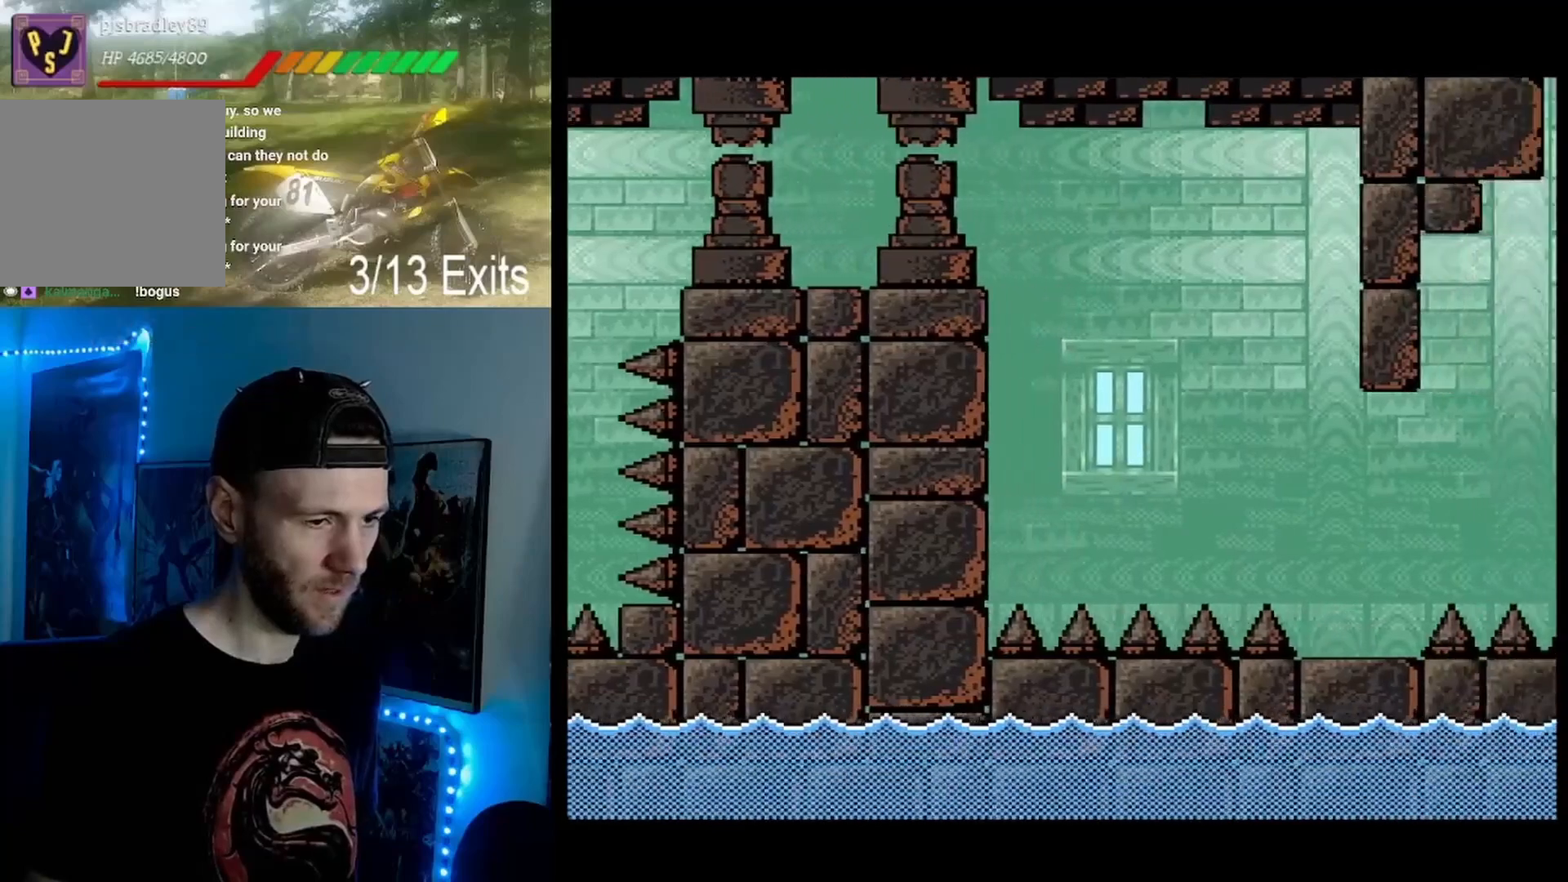
{"dt_ms": 500, "buttons": ["Y", "DPAD_RIGHT"], "events": [[200, "B", "up"]]}